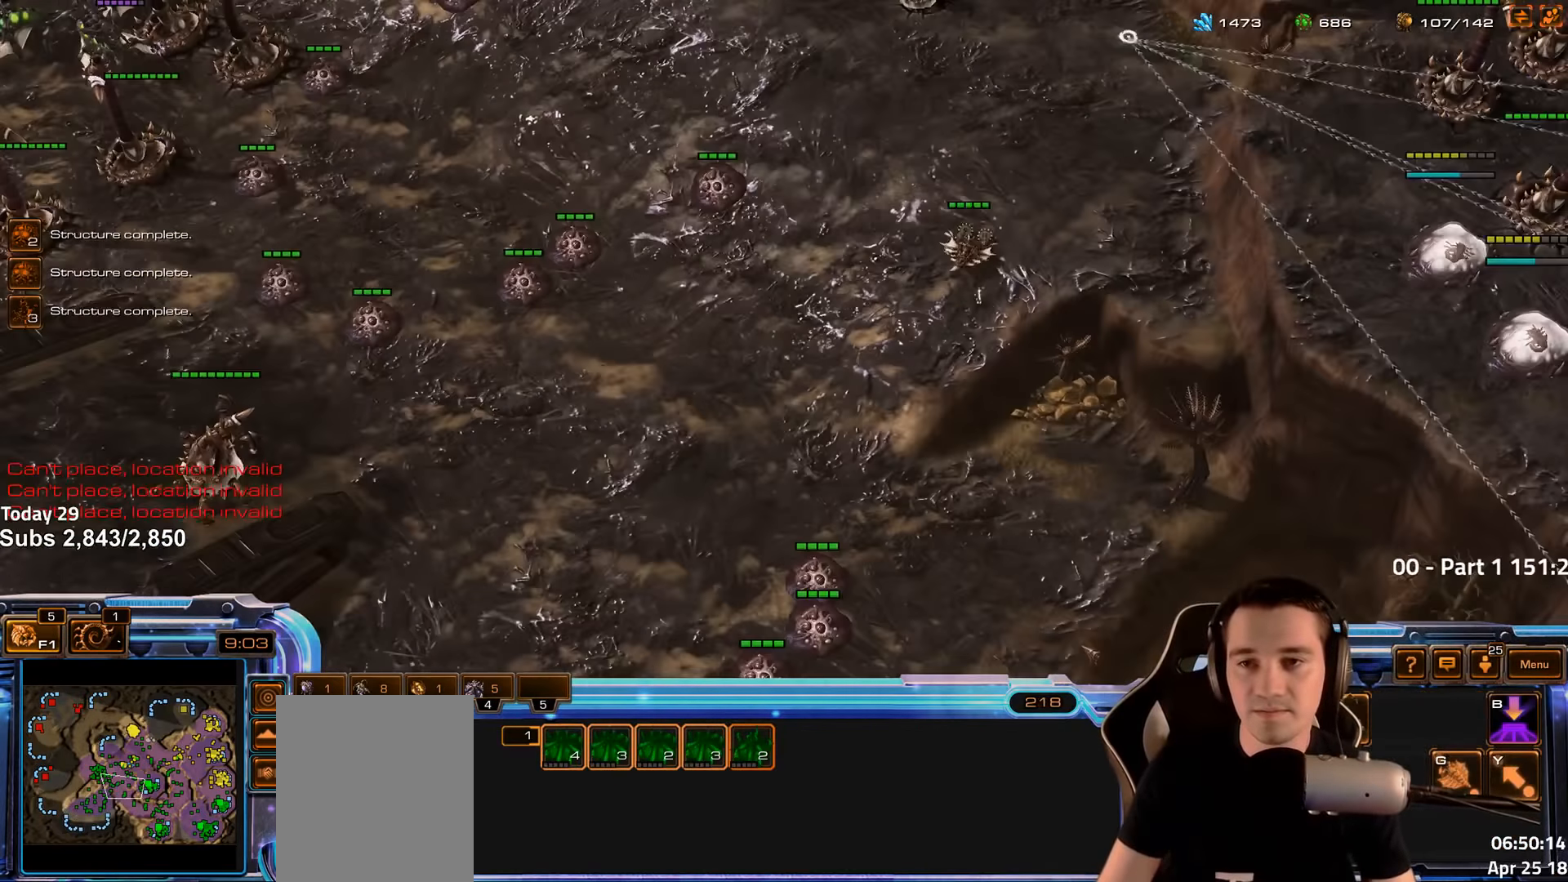
Gameplay with keyboard; each line is a JSON object with the keys held at the frame after it. "events" lists presses ("down") and releases ("up") of "1", "2", "3", "4", "5", "6", "a", "alt", "b", "c", "caps_lock", "ctrl", "d", "e", "escape", "f", "f1", "f2", "f3", "f4", "f5", "f6", "g", "q", "r", "s", "shift", "space", "super", "t", "tab", "tilde", "v", "w", "x" and "z" between this image and that frame as [ms after this image, input, new state], when the widget could be followed in between. No other keys are recorded. Mouse input is not recorded.
{"keys": ["f4"], "events": [[83, "f3", "down"], [150, "f3", "up"], [266, "4", "down"], [333, "4", "up"], [433, "f4", "down"]]}
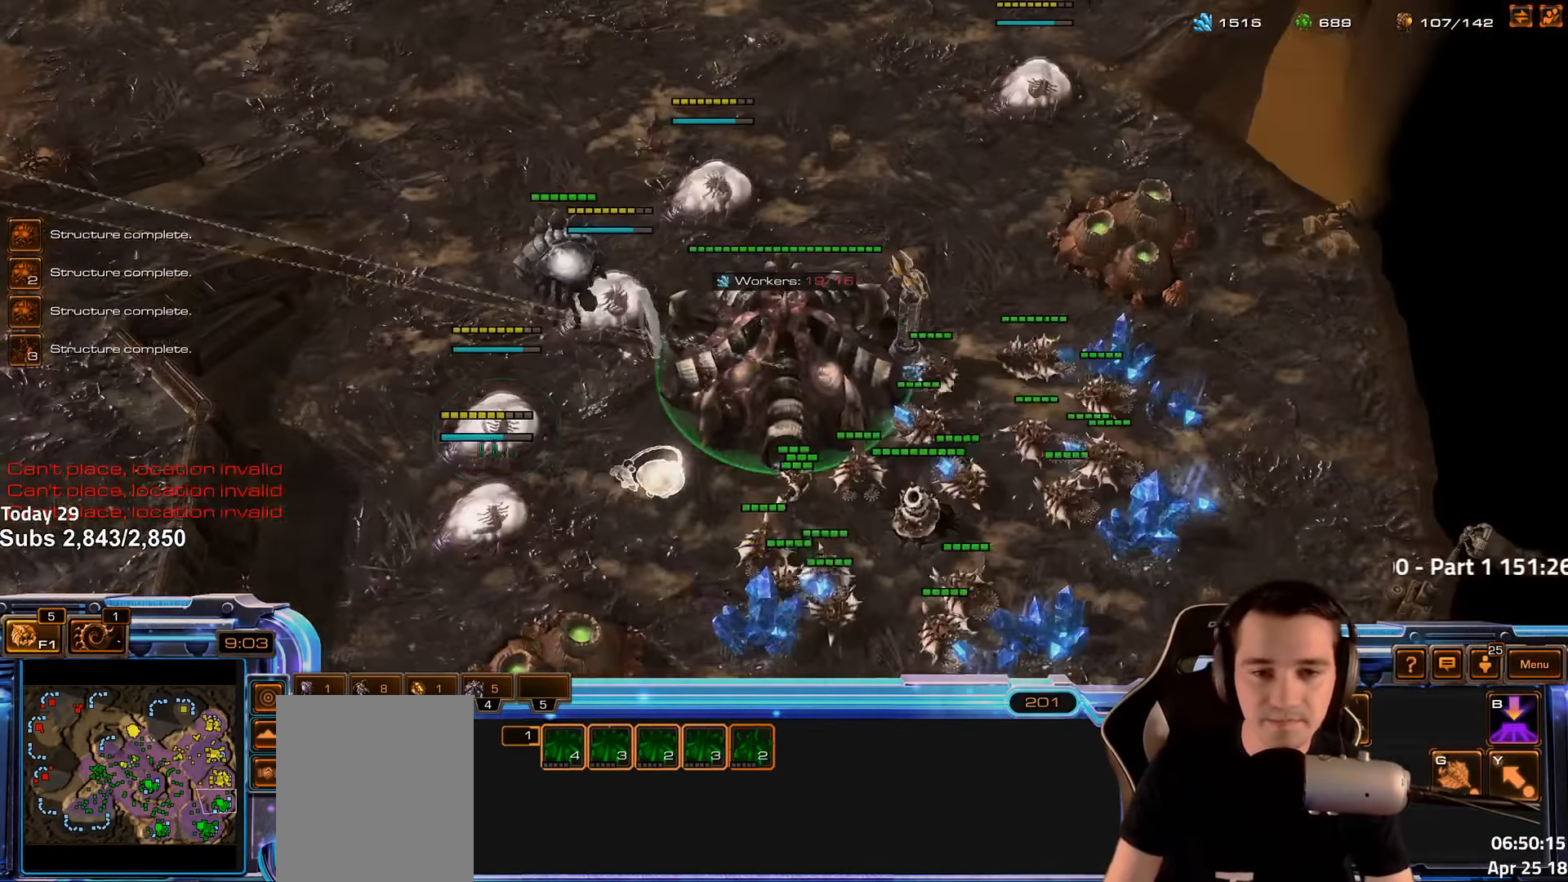
{"keys": [], "events": [[16, "f4", "up"], [100, "4", "down"], [166, "4", "up"]]}
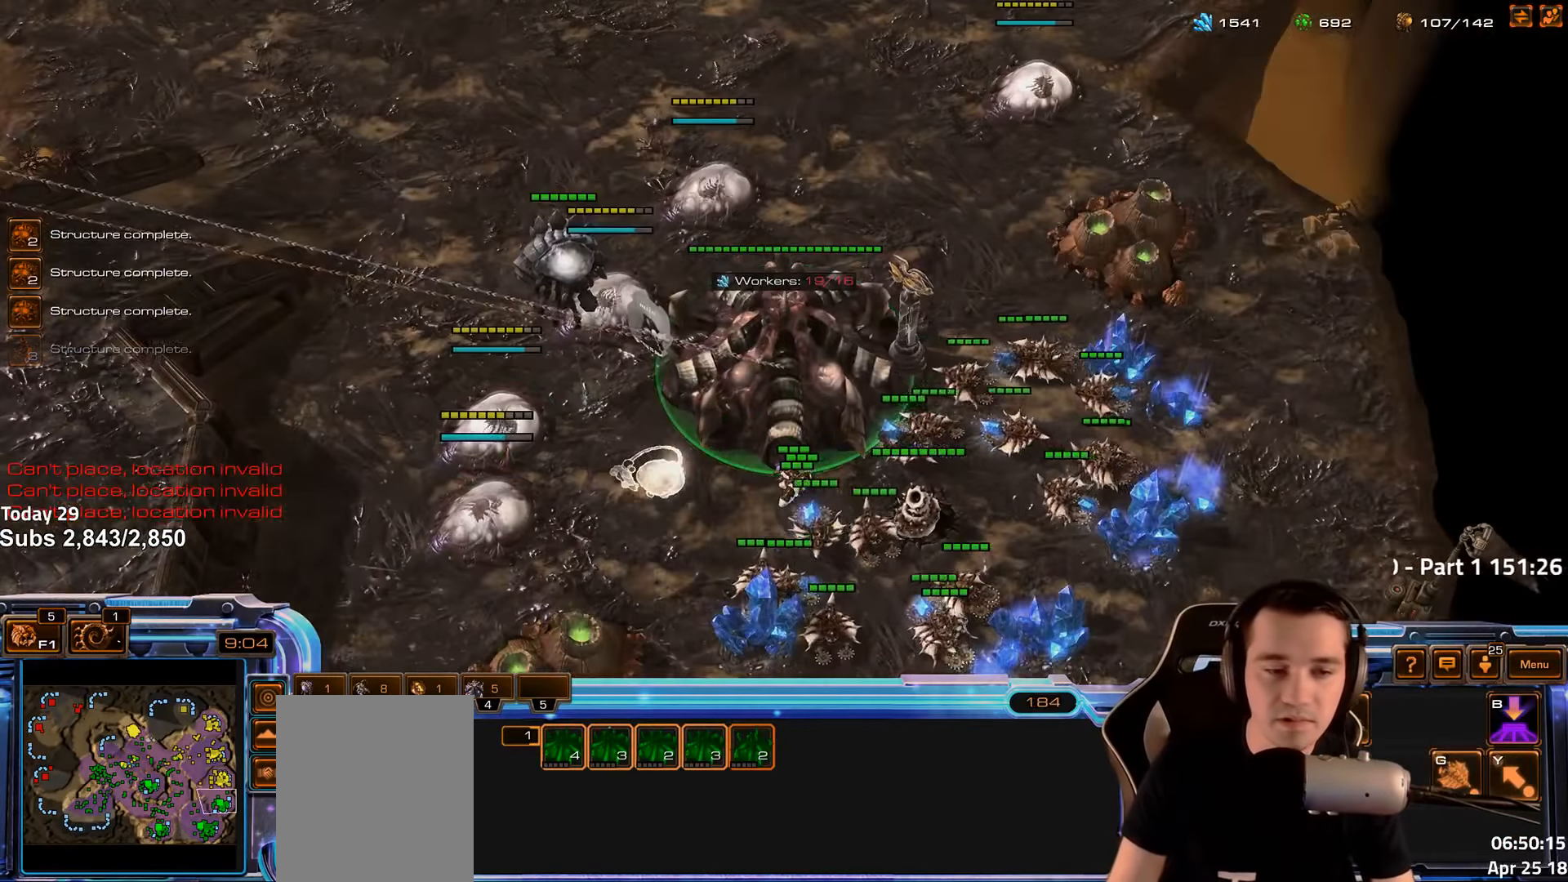
{"keys": [], "events": [[150, "ctrl", "down"], [266, "f1", "down"], [350, "ctrl", "up"], [366, "f1", "up"]]}
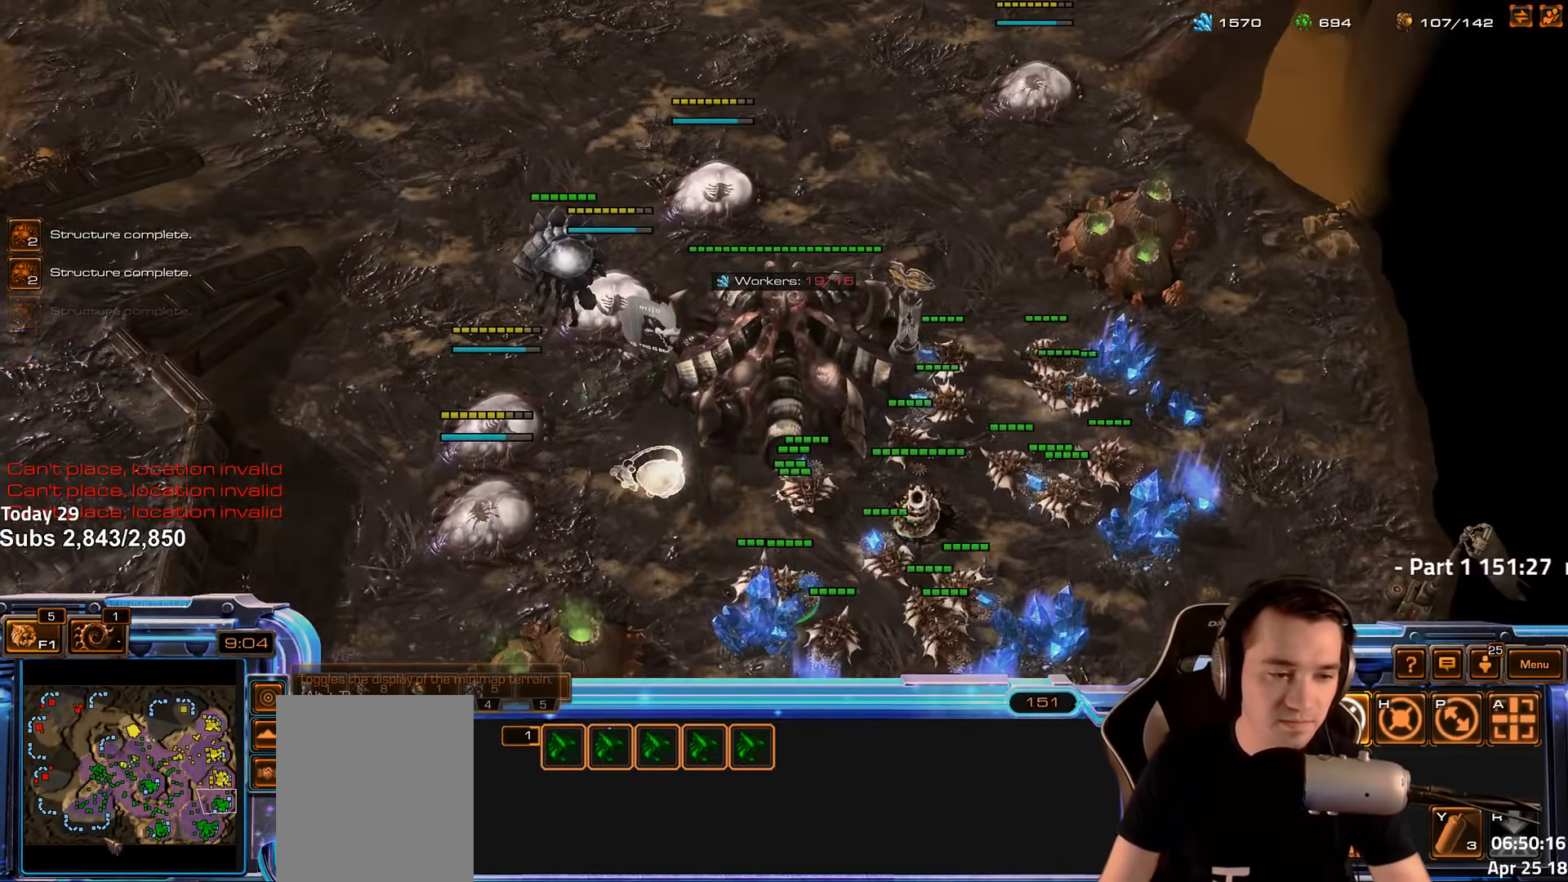
{"keys": [], "events": [[283, "b", "down"], [366, "b", "up"]]}
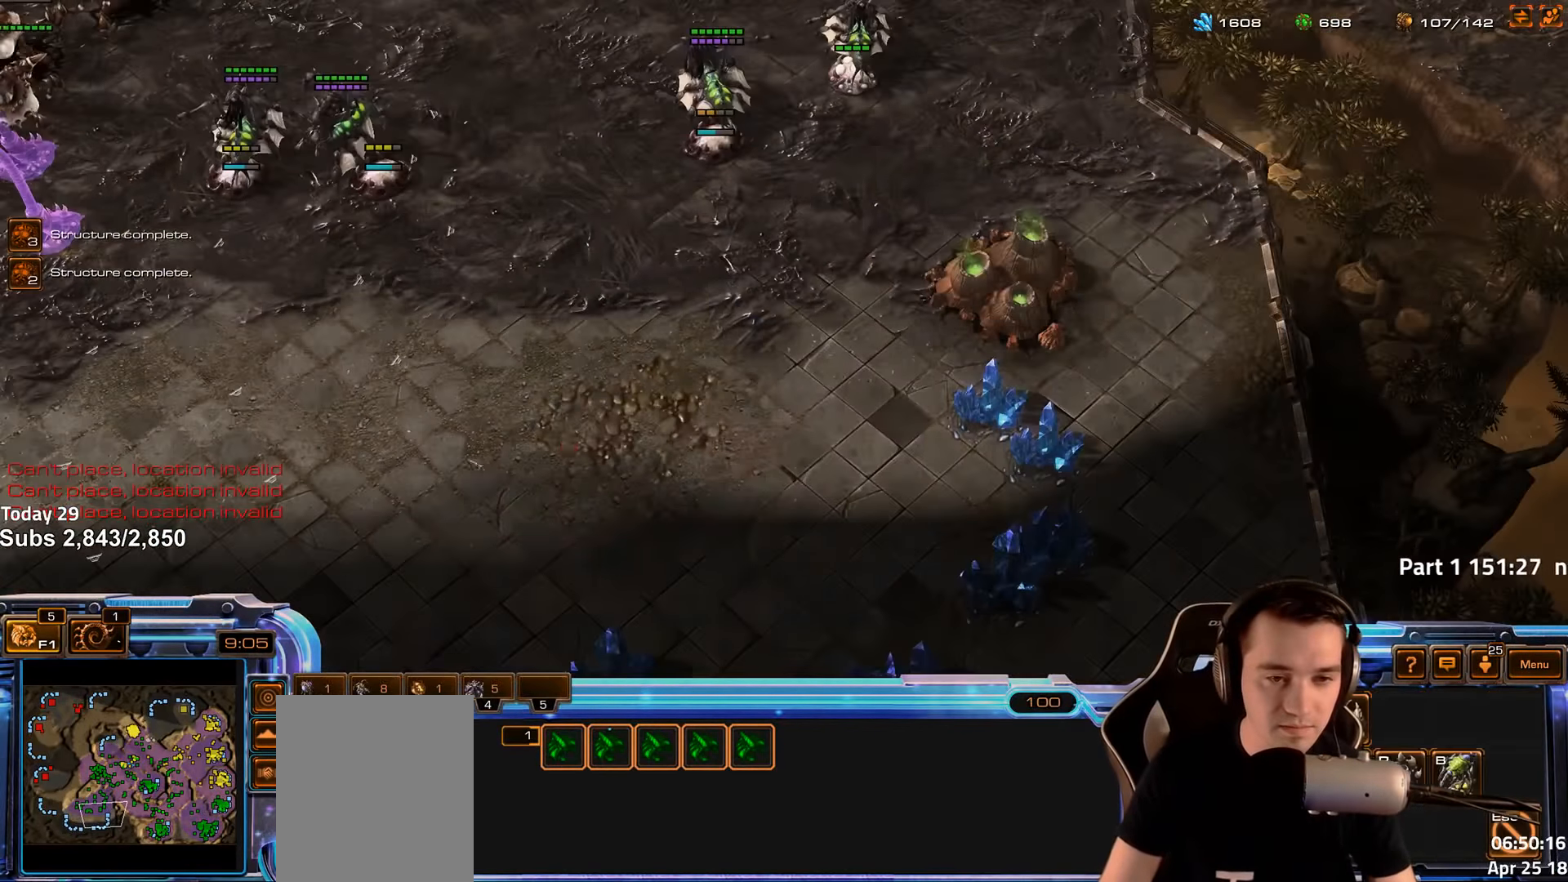
{"keys": [], "events": []}
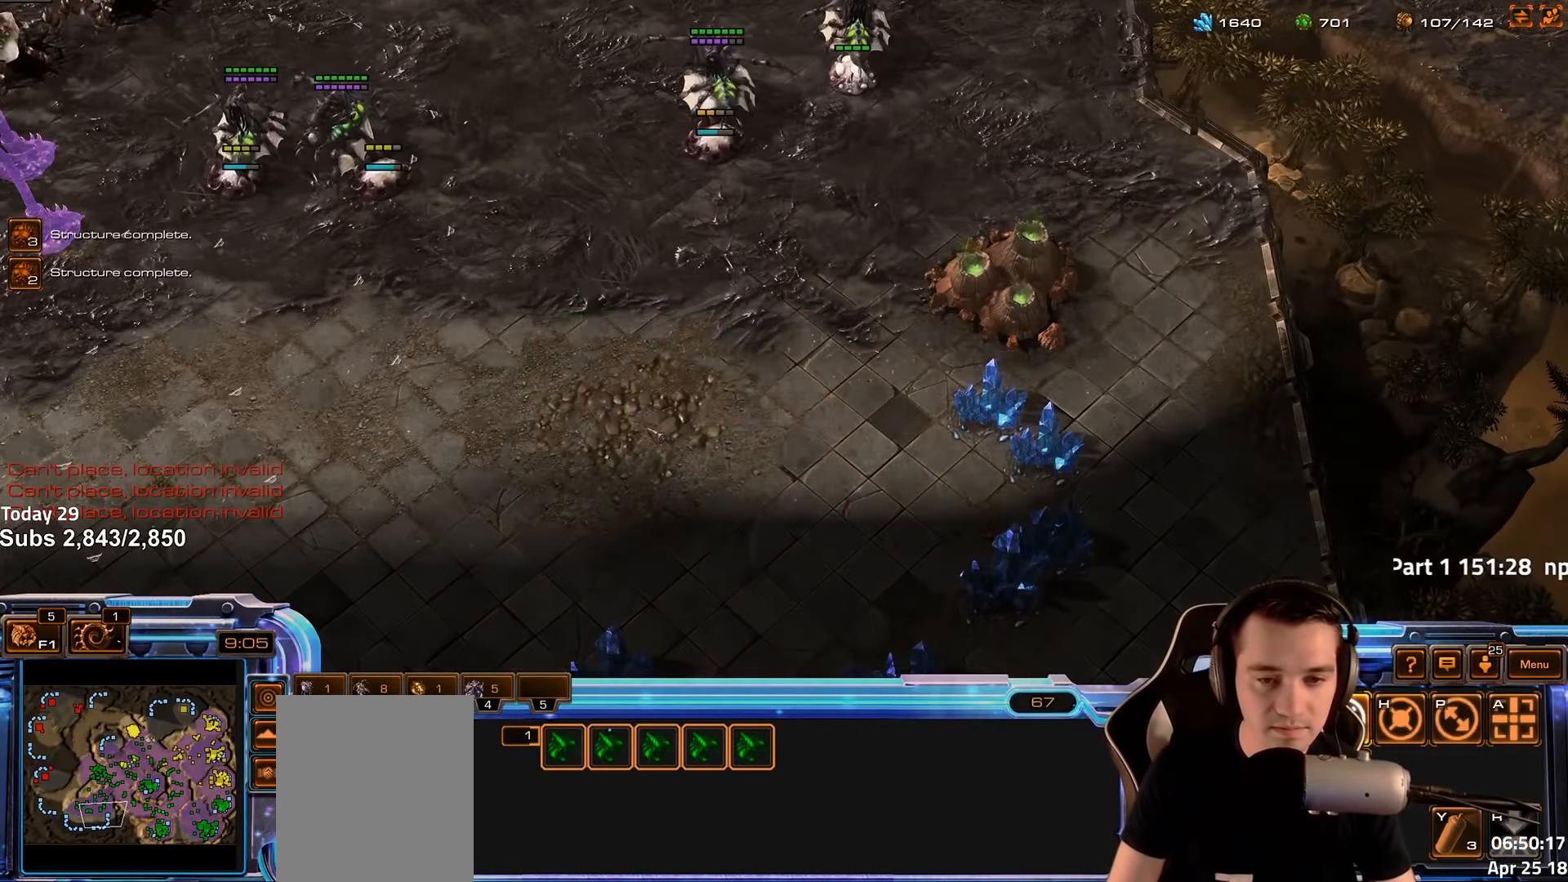
{"keys": [], "events": [[250, "b", "down"], [316, "b", "up"]]}
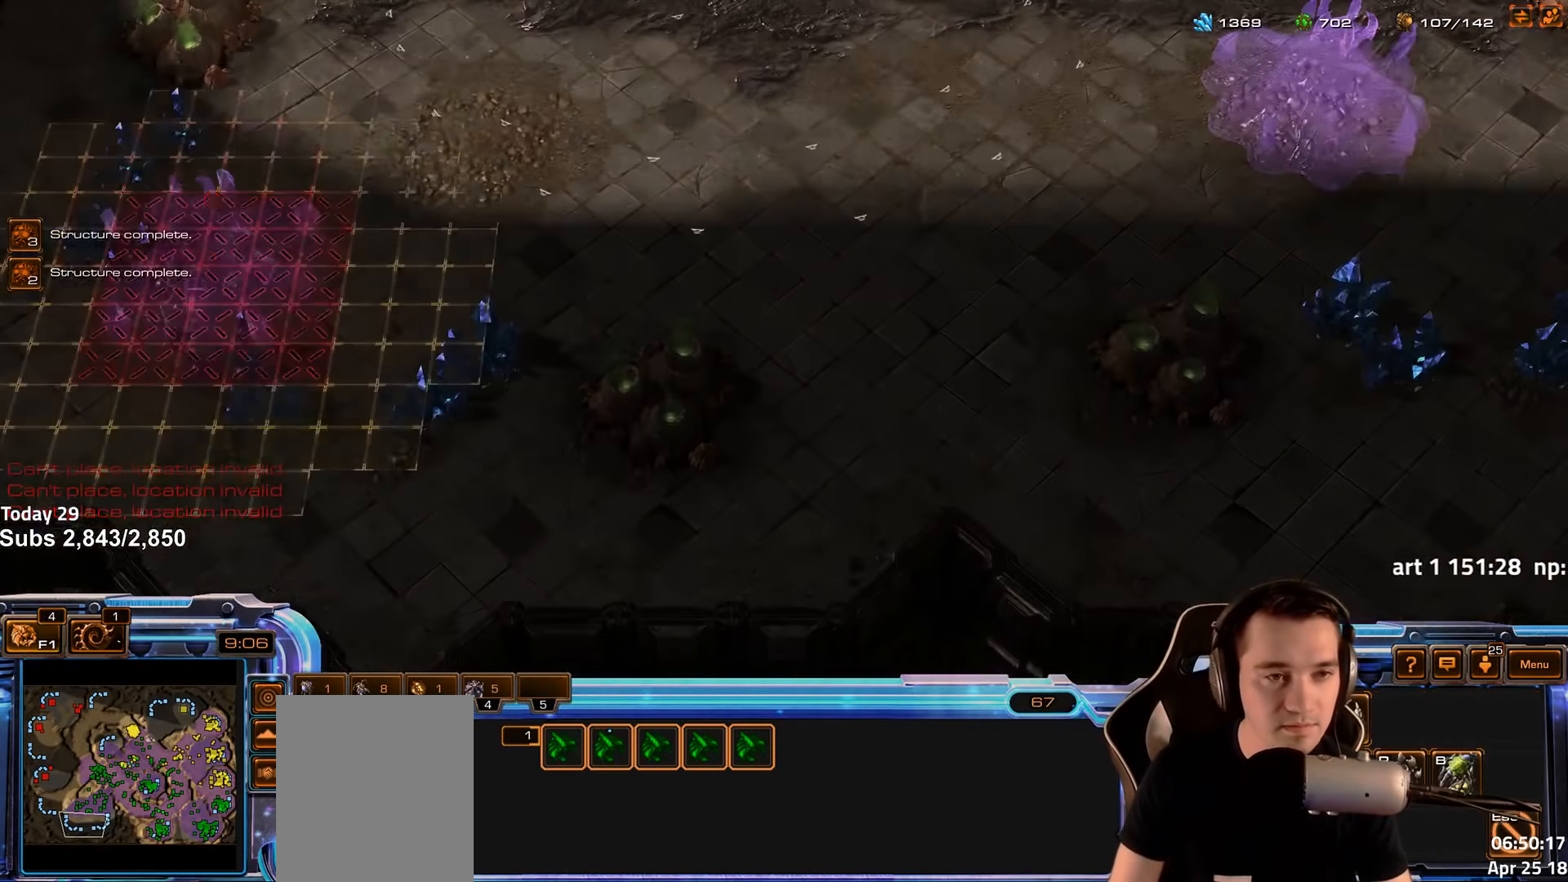
{"keys": [], "events": []}
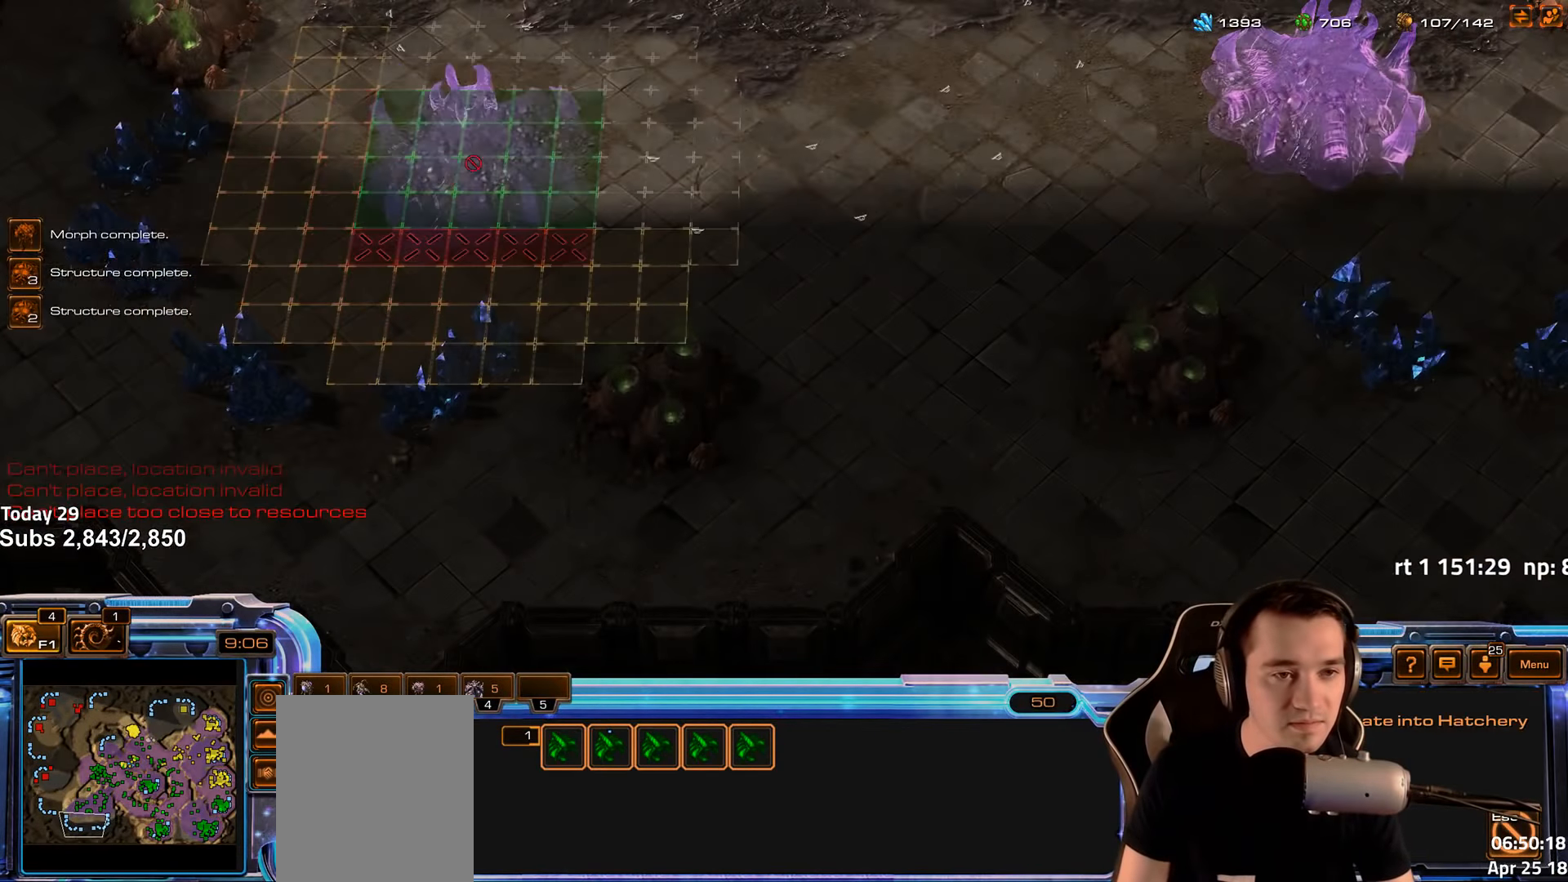
{"keys": [], "events": [[400, "4", "down"], [466, "4", "up"]]}
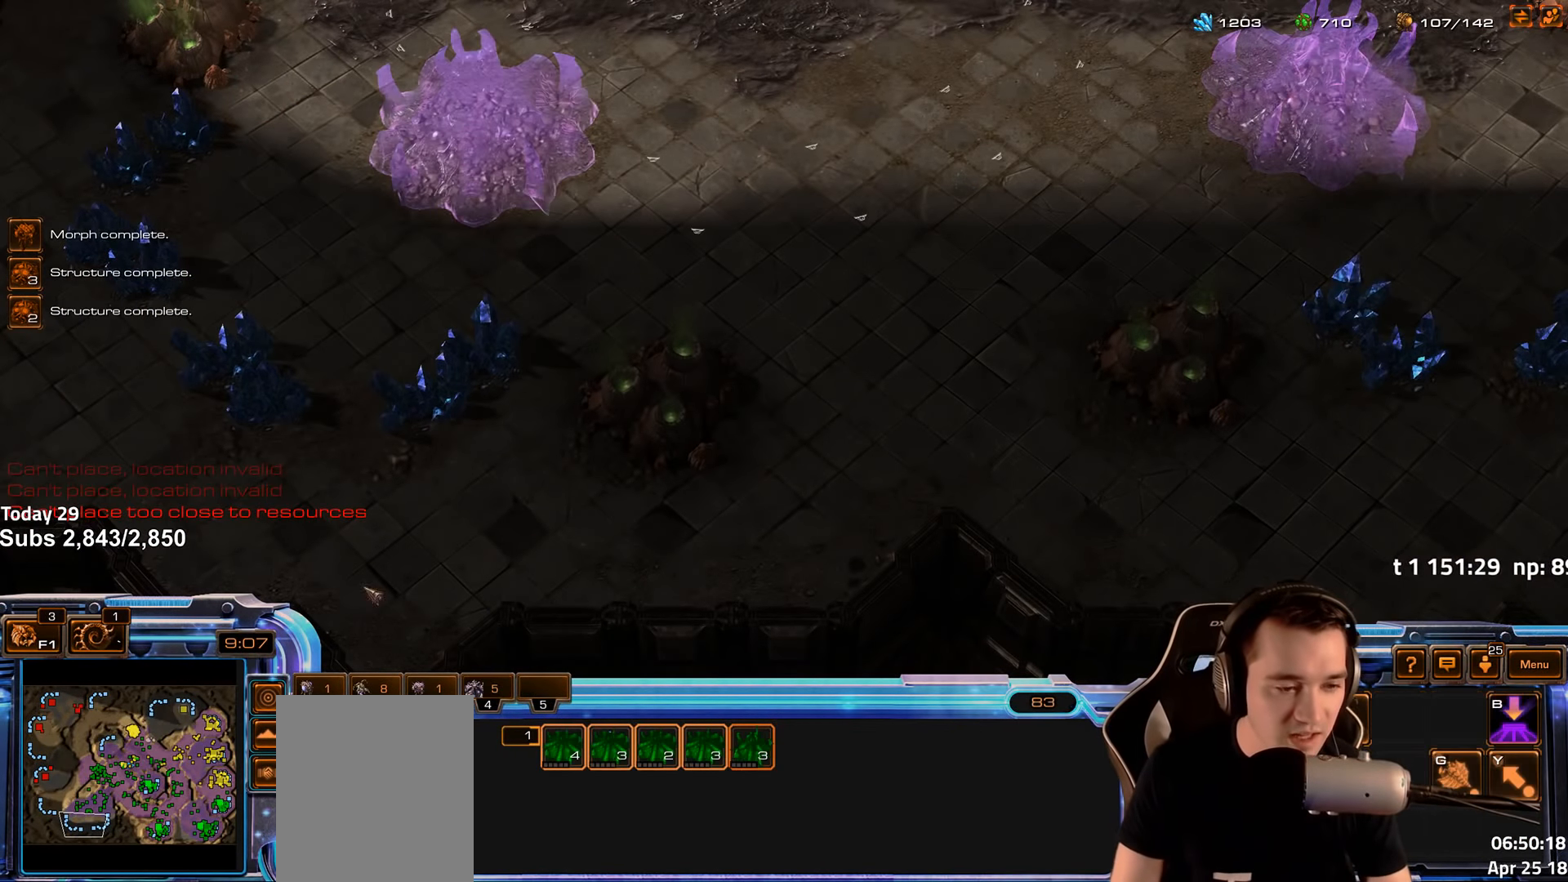
{"keys": ["s"], "events": [[33, "s", "down"], [66, "d", "down"], [116, "s", "up"], [133, "d", "up"], [183, "d", "down"], [266, "d", "up"], [366, "4", "down"], [433, "4", "up"], [483, "s", "down"]]}
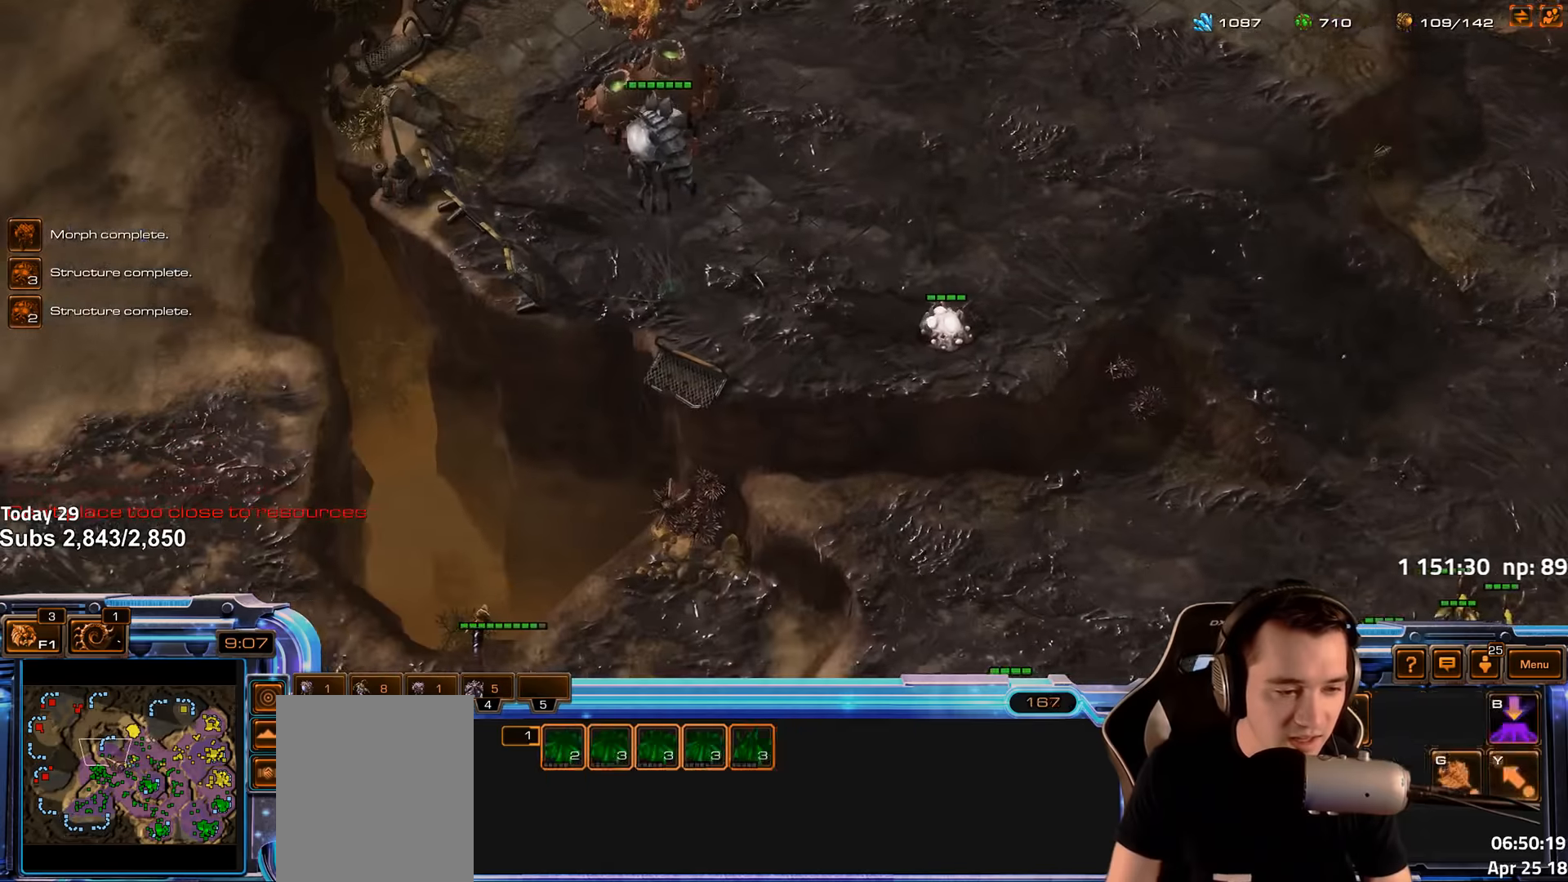
{"keys": ["c"], "events": [[33, "d", "down"], [83, "s", "up"], [117, "d", "up"], [200, "4", "down"], [250, "4", "up"], [317, "shift", "down"], [367, "shift", "up"], [500, "c", "down"]]}
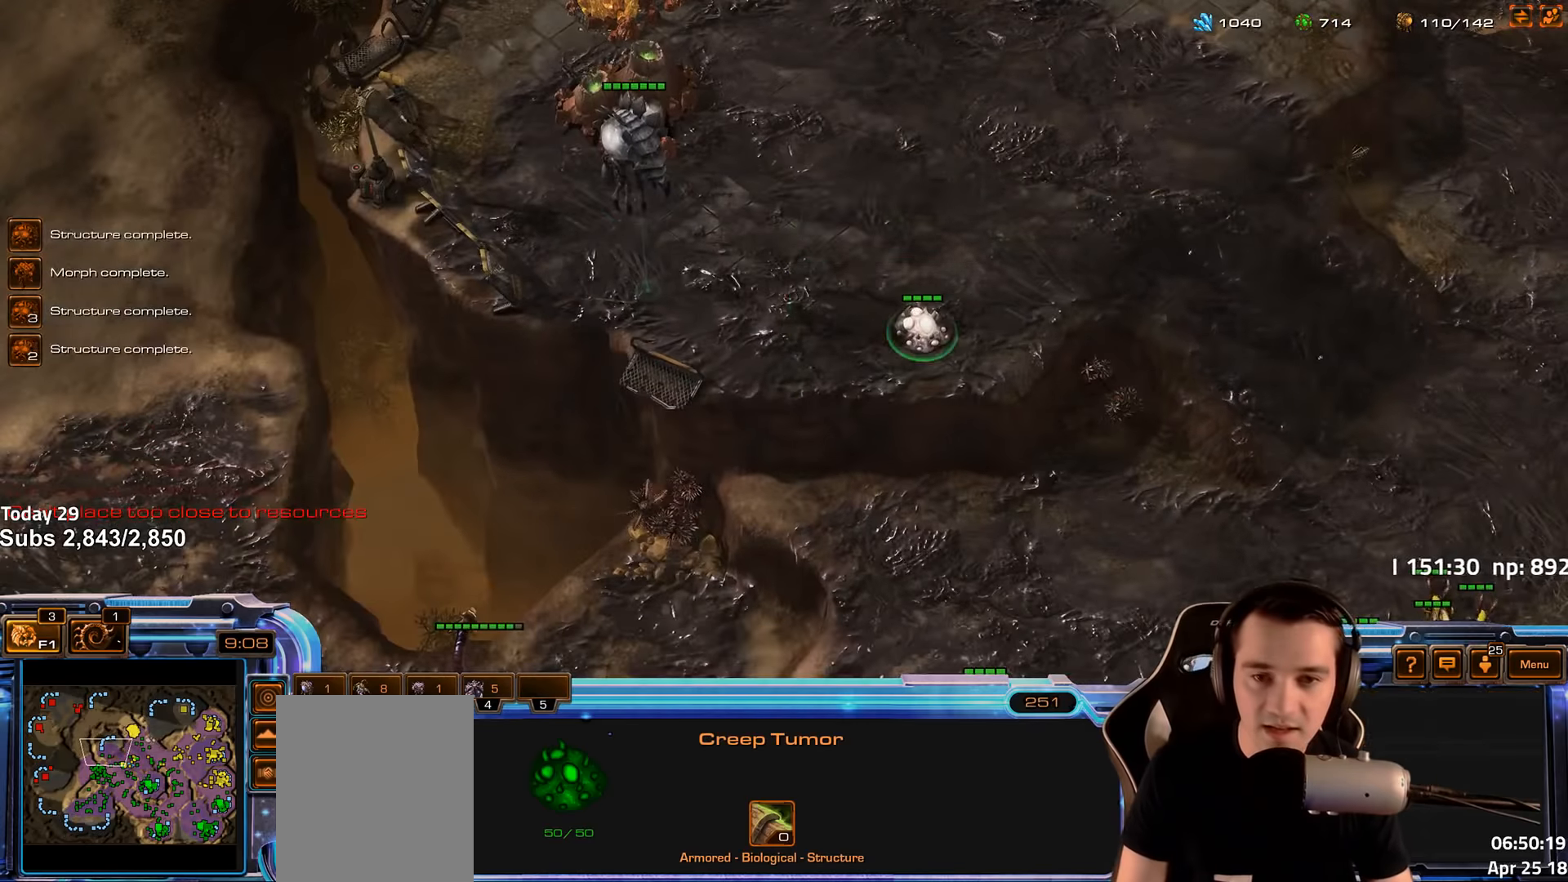
{"keys": [], "events": [[83, "c", "up"]]}
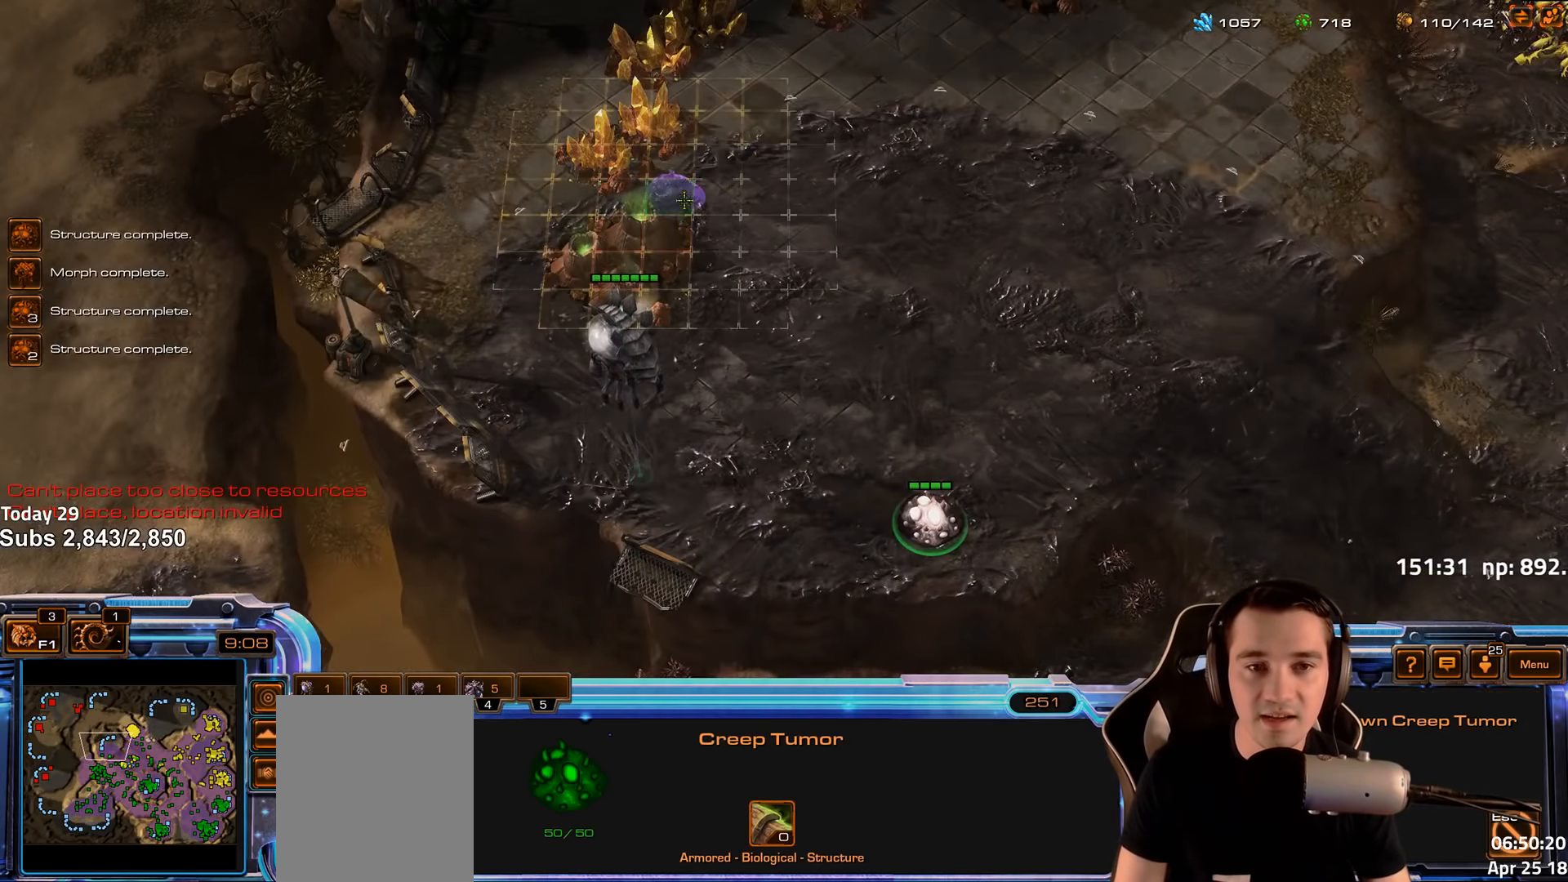
{"keys": ["4"], "events": [[500, "4", "down"]]}
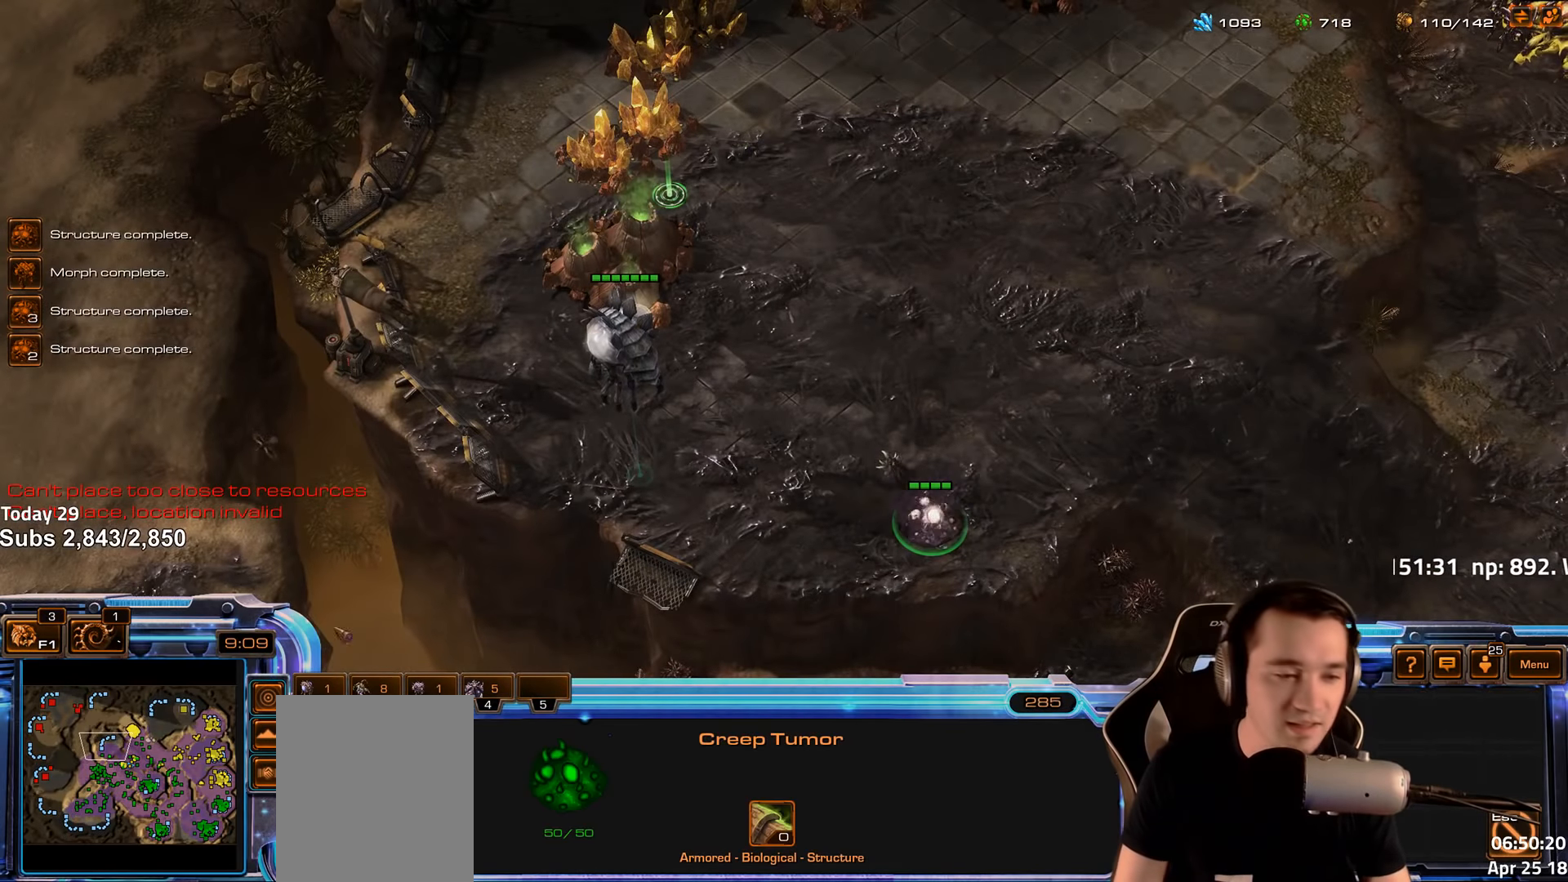
{"keys": ["4"], "events": [[67, "4", "up"], [150, "s", "down"], [167, "d", "down"], [217, "s", "up"], [233, "d", "up"], [317, "d", "down"], [383, "d", "up"], [483, "4", "down"]]}
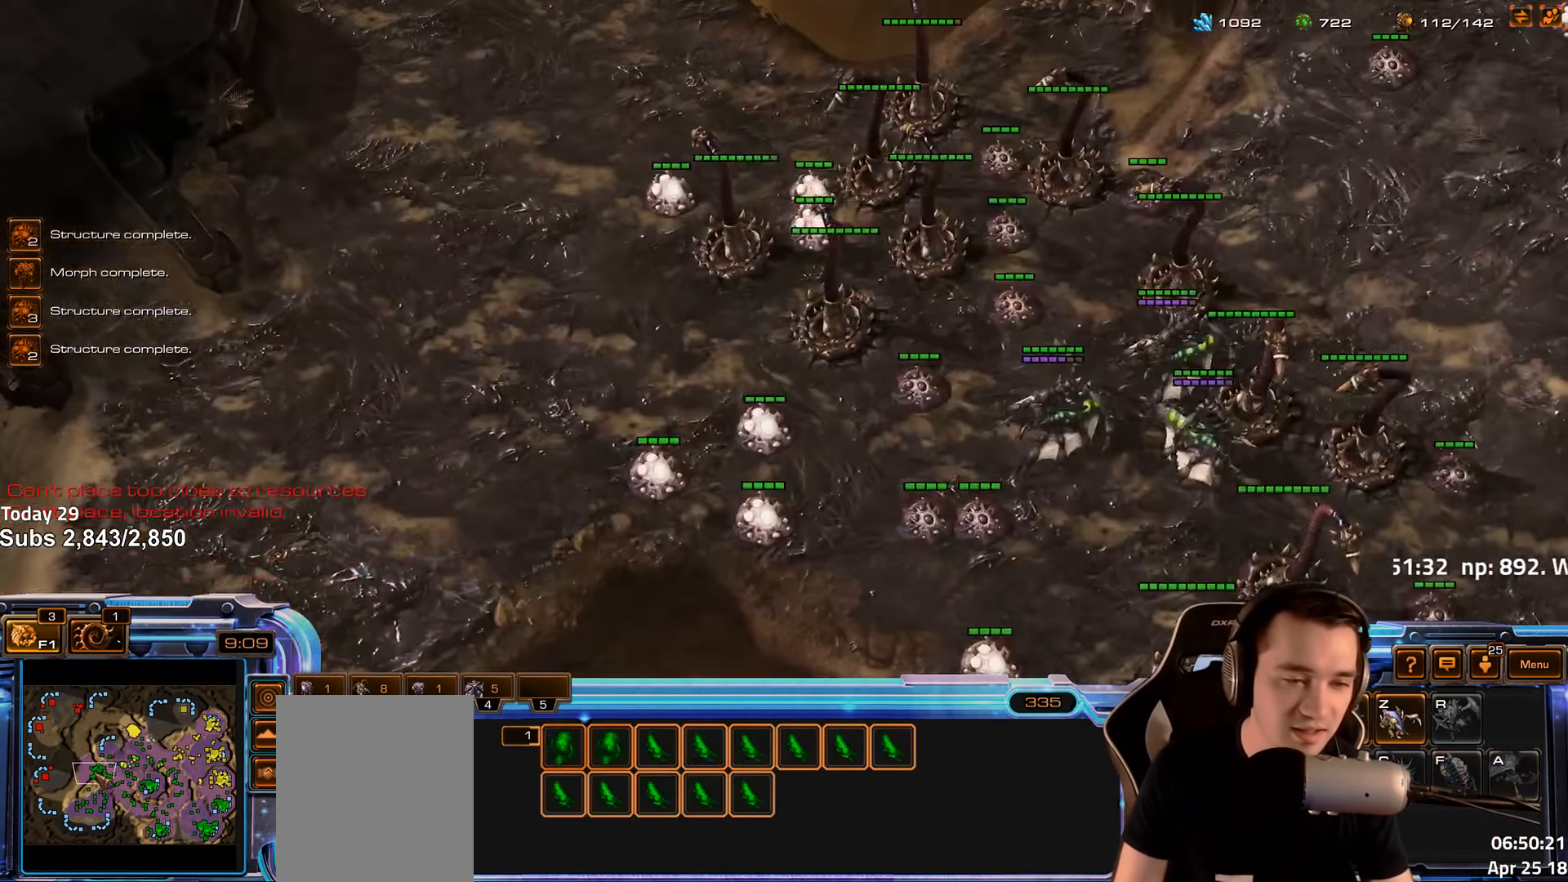
{"keys": [], "events": [[67, "4", "up"], [133, "shift", "down"], [233, "shift", "up"], [317, "4", "down"], [350, "4", "up"]]}
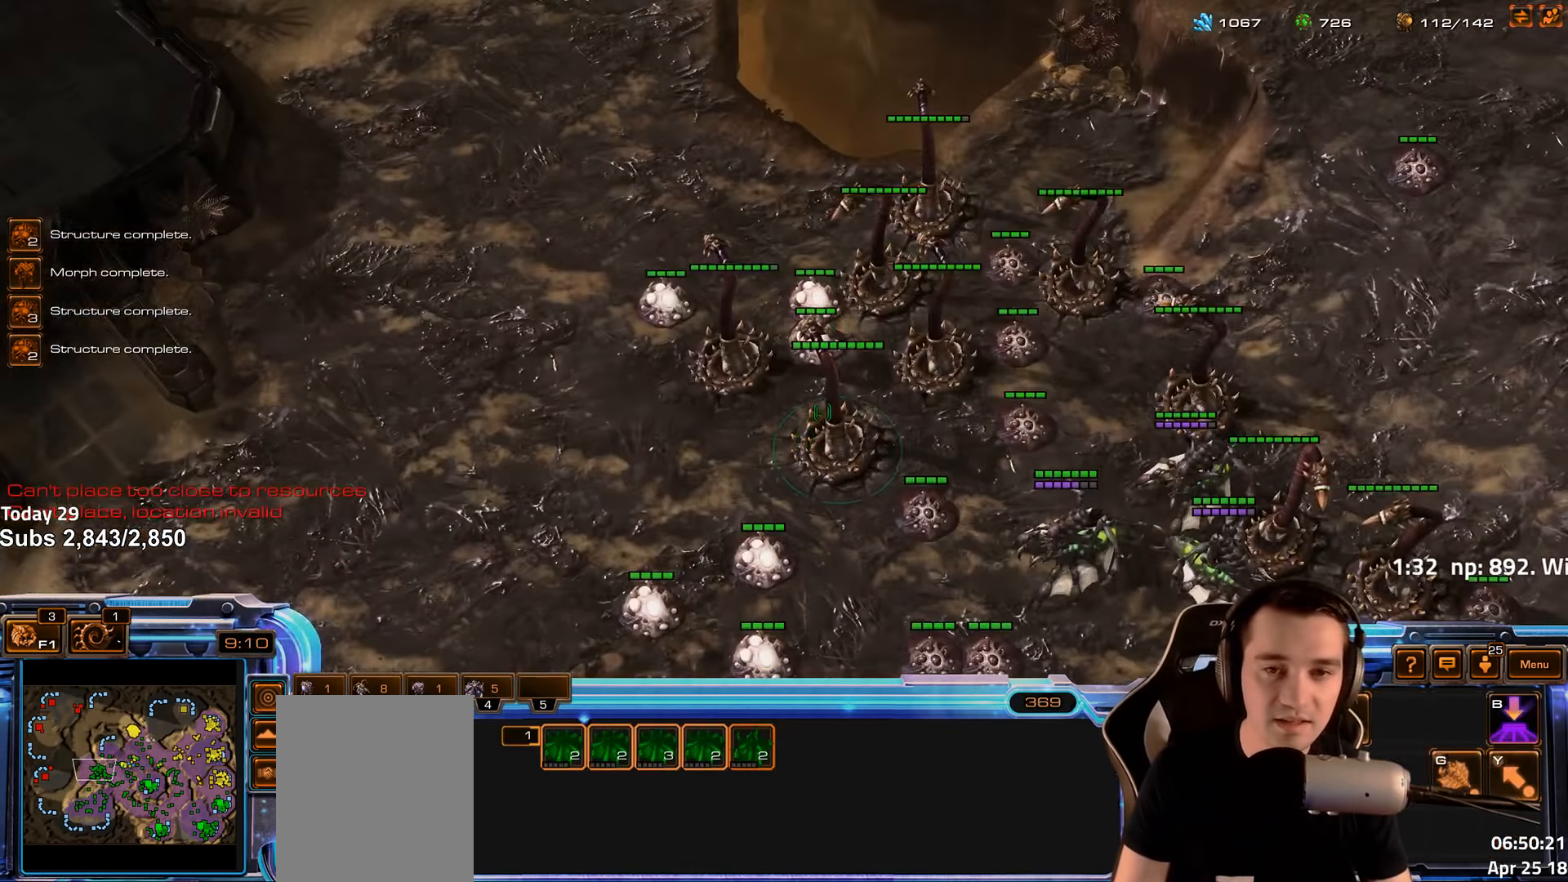
{"keys": [], "events": [[17, "ctrl", "down"], [133, "ctrl", "up"]]}
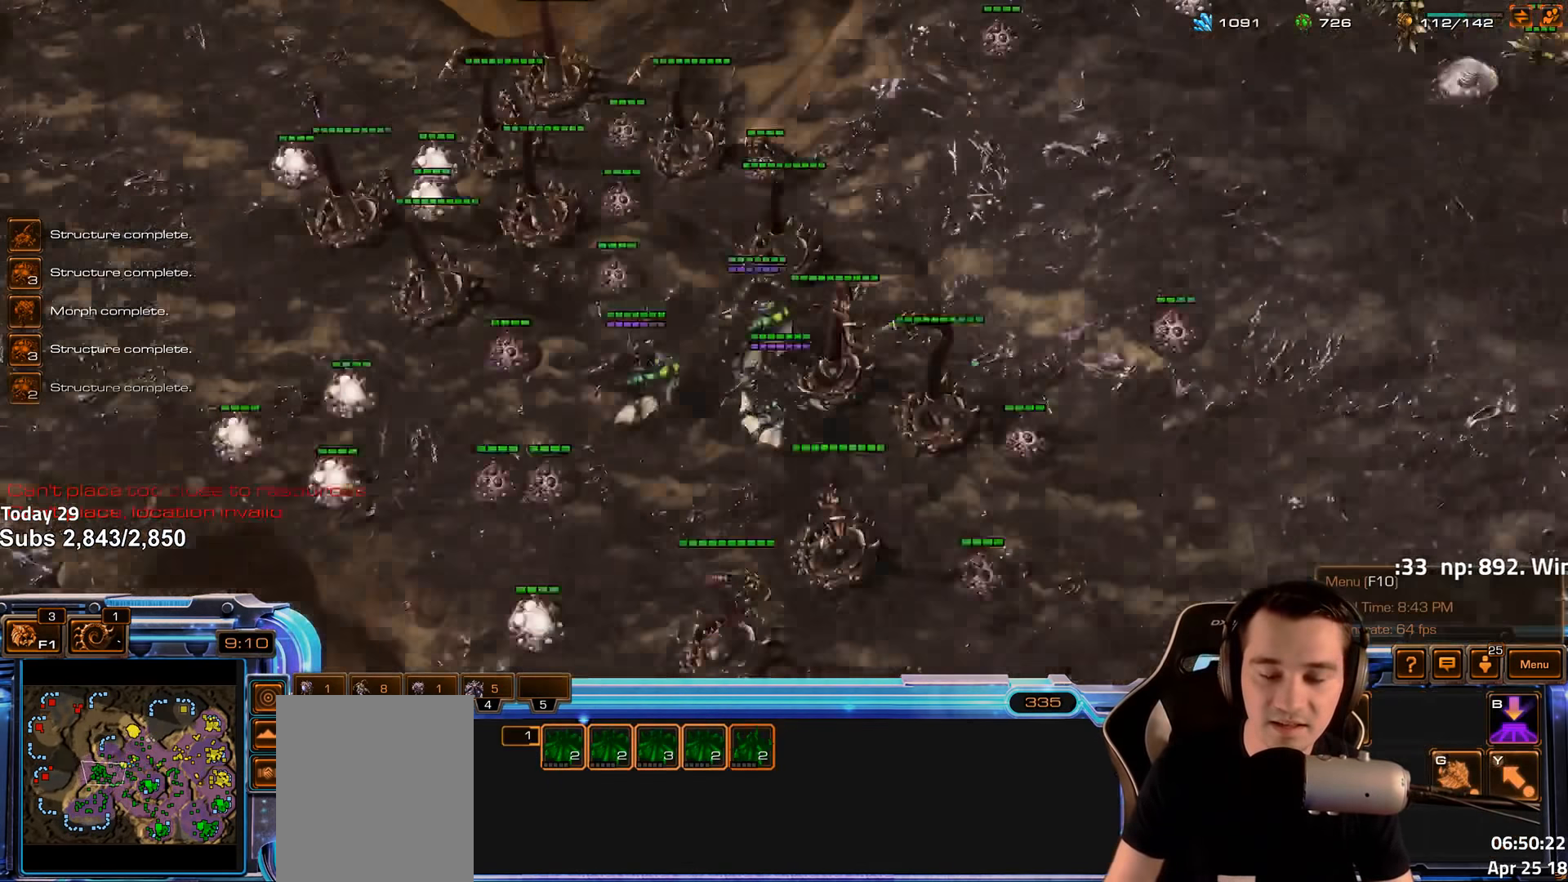
{"keys": [], "events": [[133, "2", "down"], [233, "2", "up"]]}
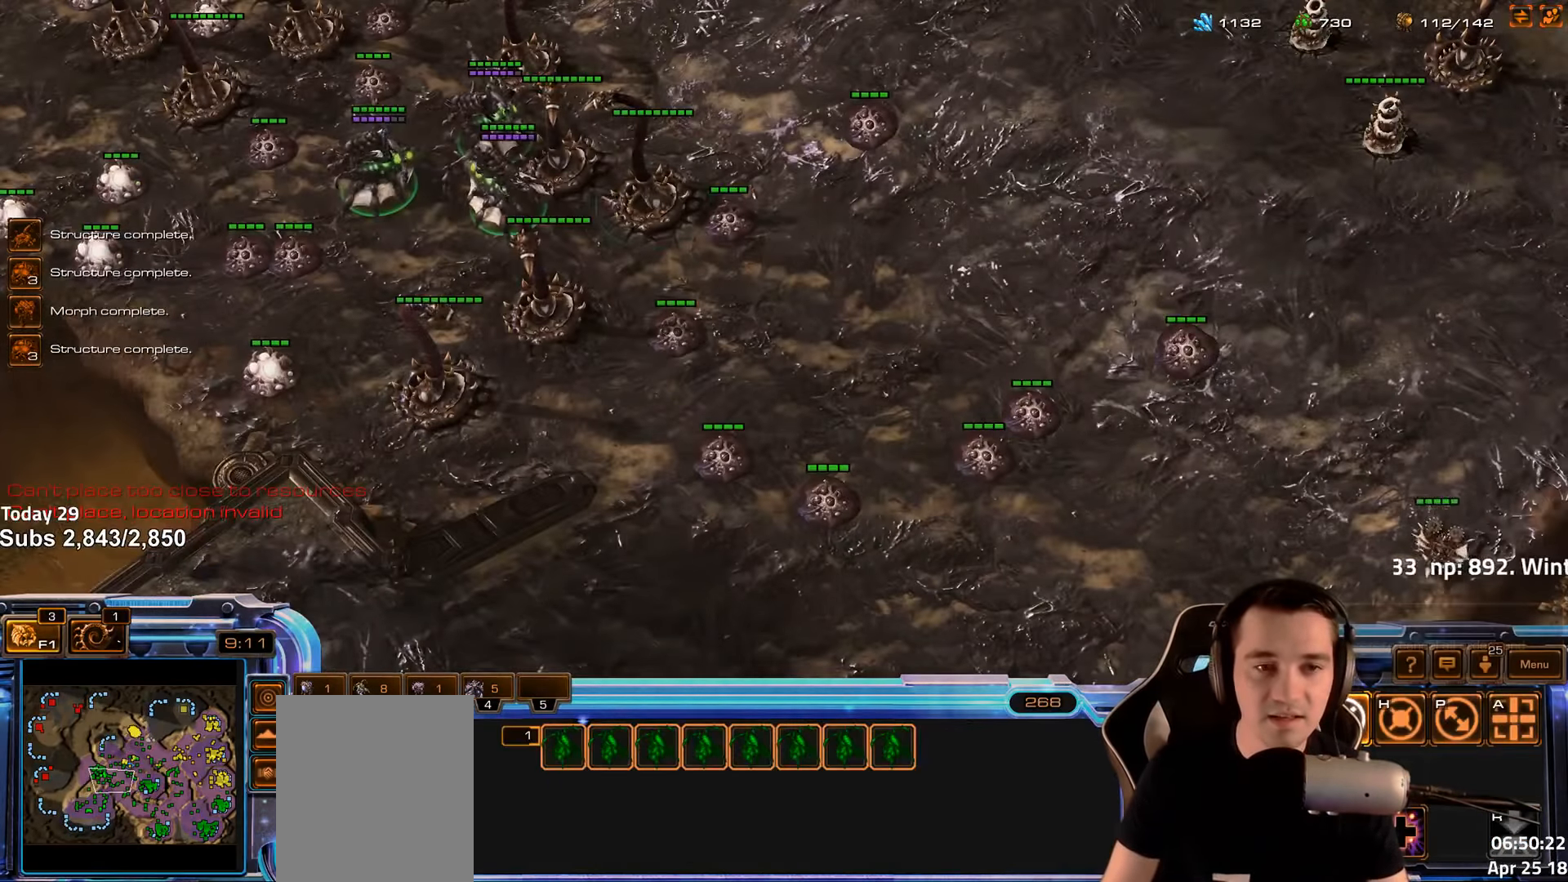
{"keys": [], "events": [[133, "ctrl", "down"], [217, "2", "down"], [283, "2", "up"], [317, "ctrl", "up"]]}
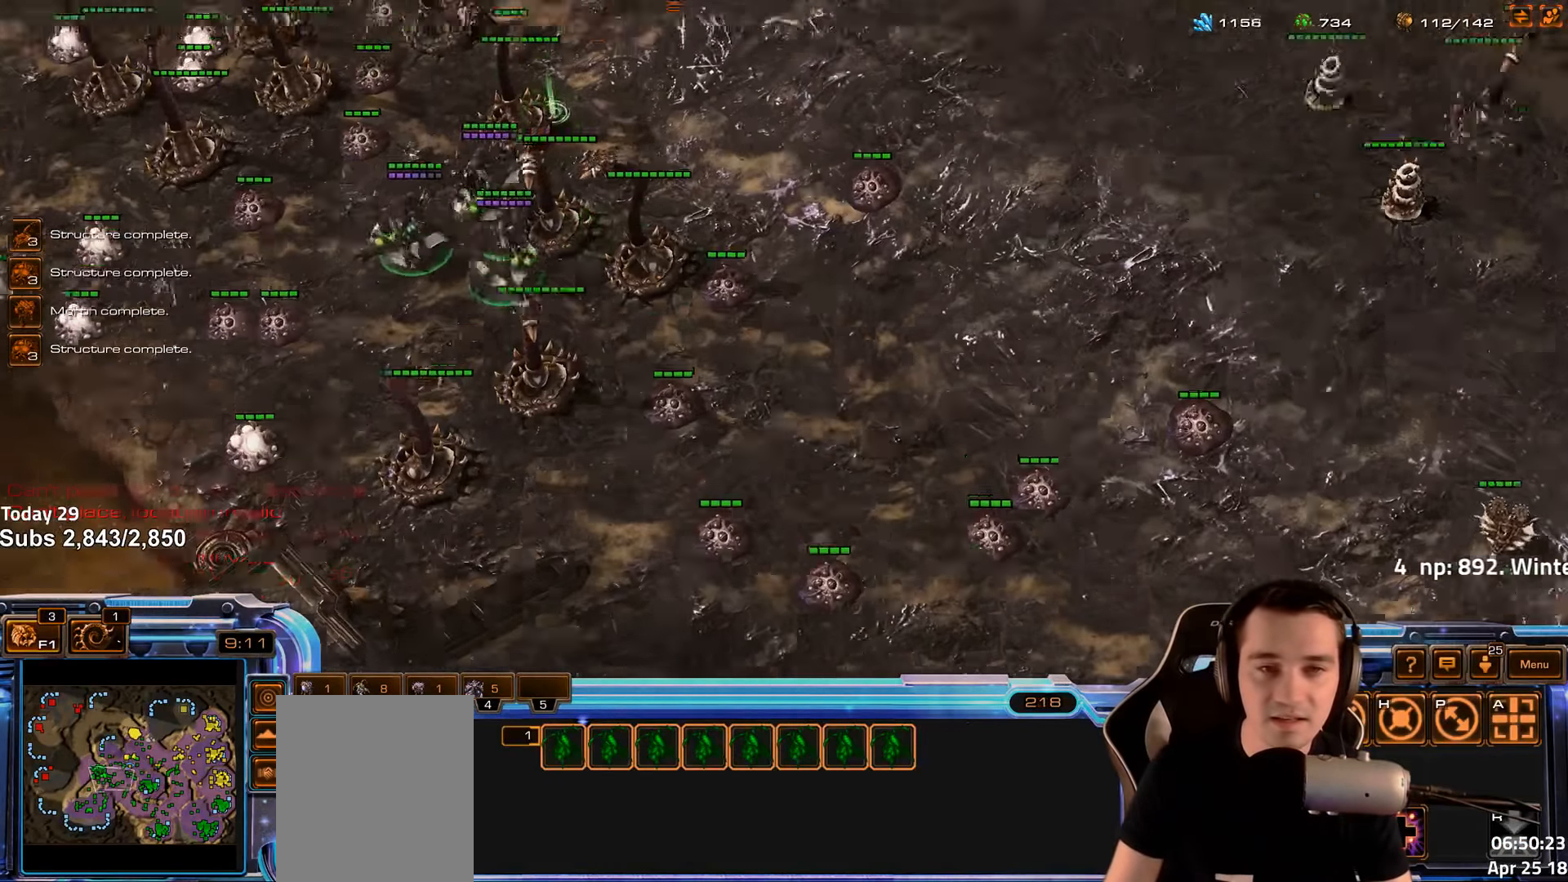
{"keys": [], "events": [[333, "4", "down"], [400, "4", "up"]]}
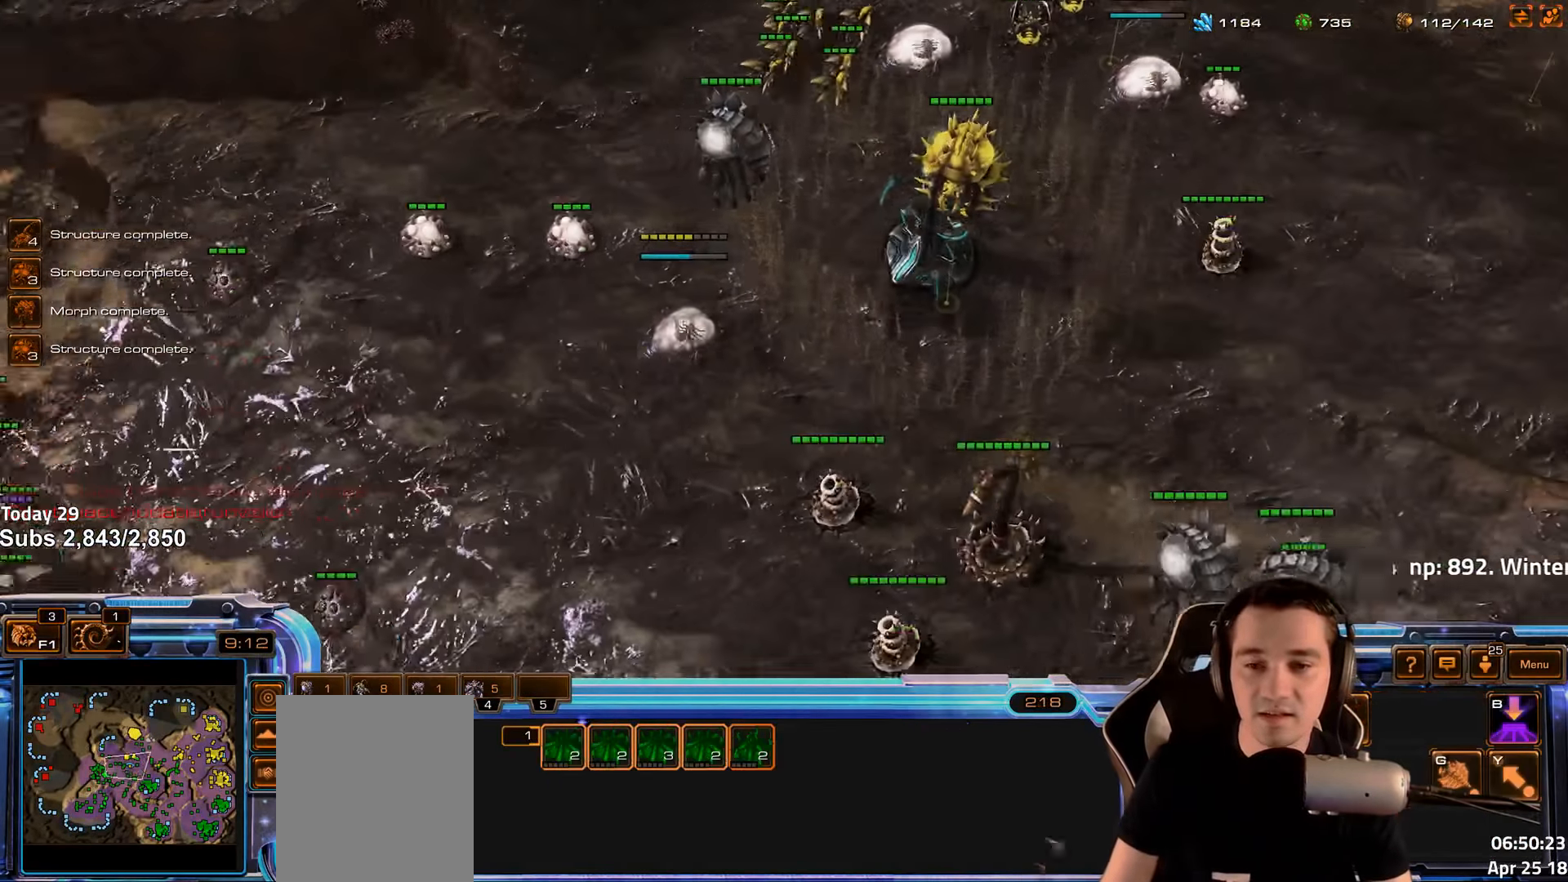
{"keys": [], "events": [[33, "shift", "down"], [117, "shift", "up"]]}
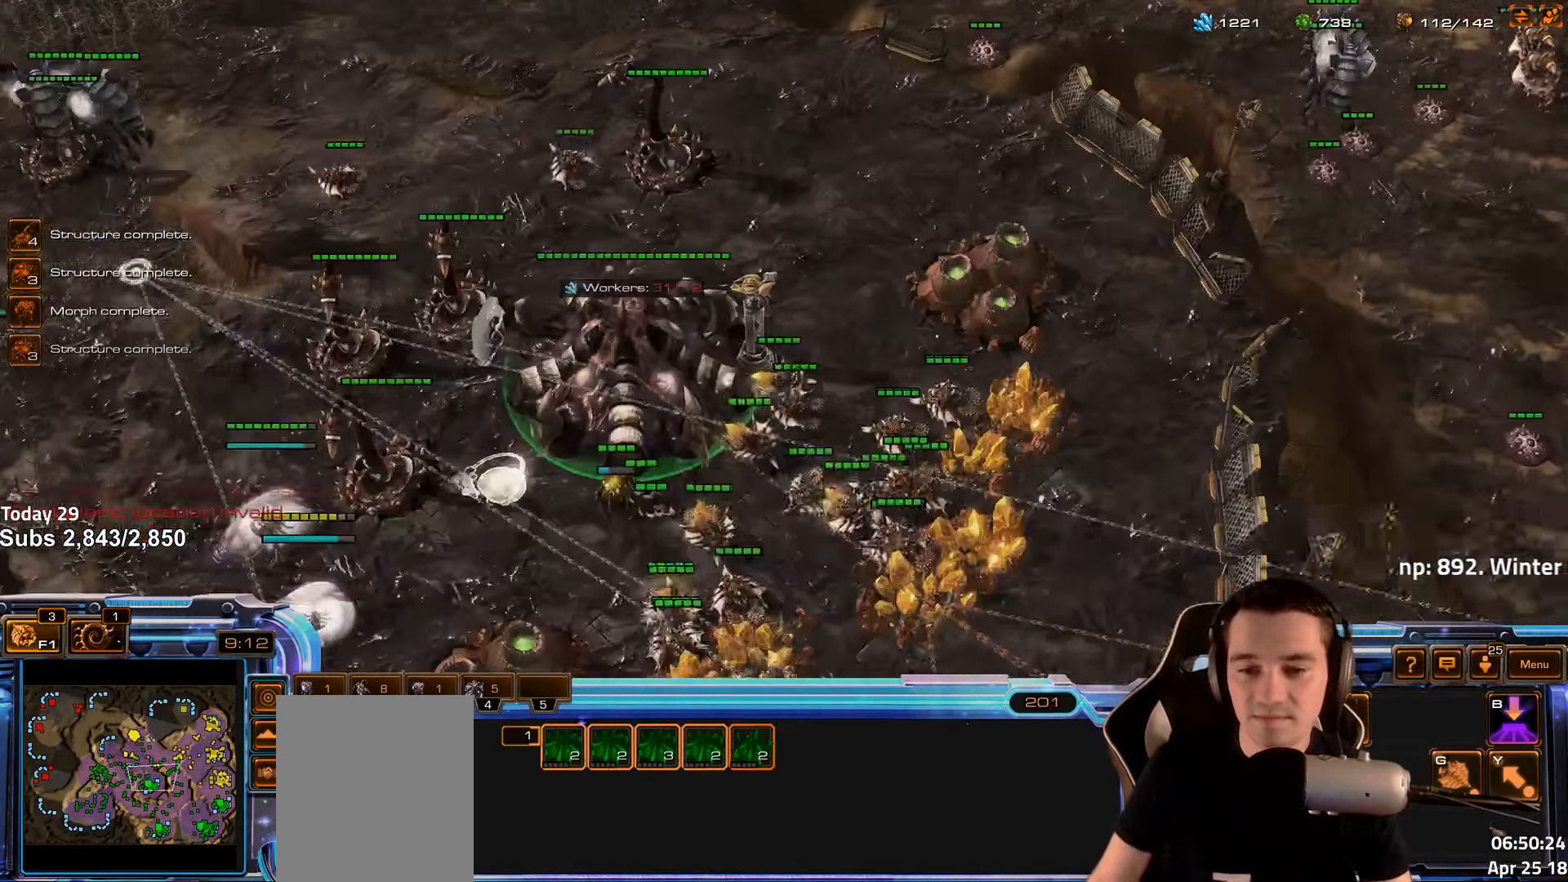
{"keys": [], "events": [[50, "4", "down"], [150, "4", "up"]]}
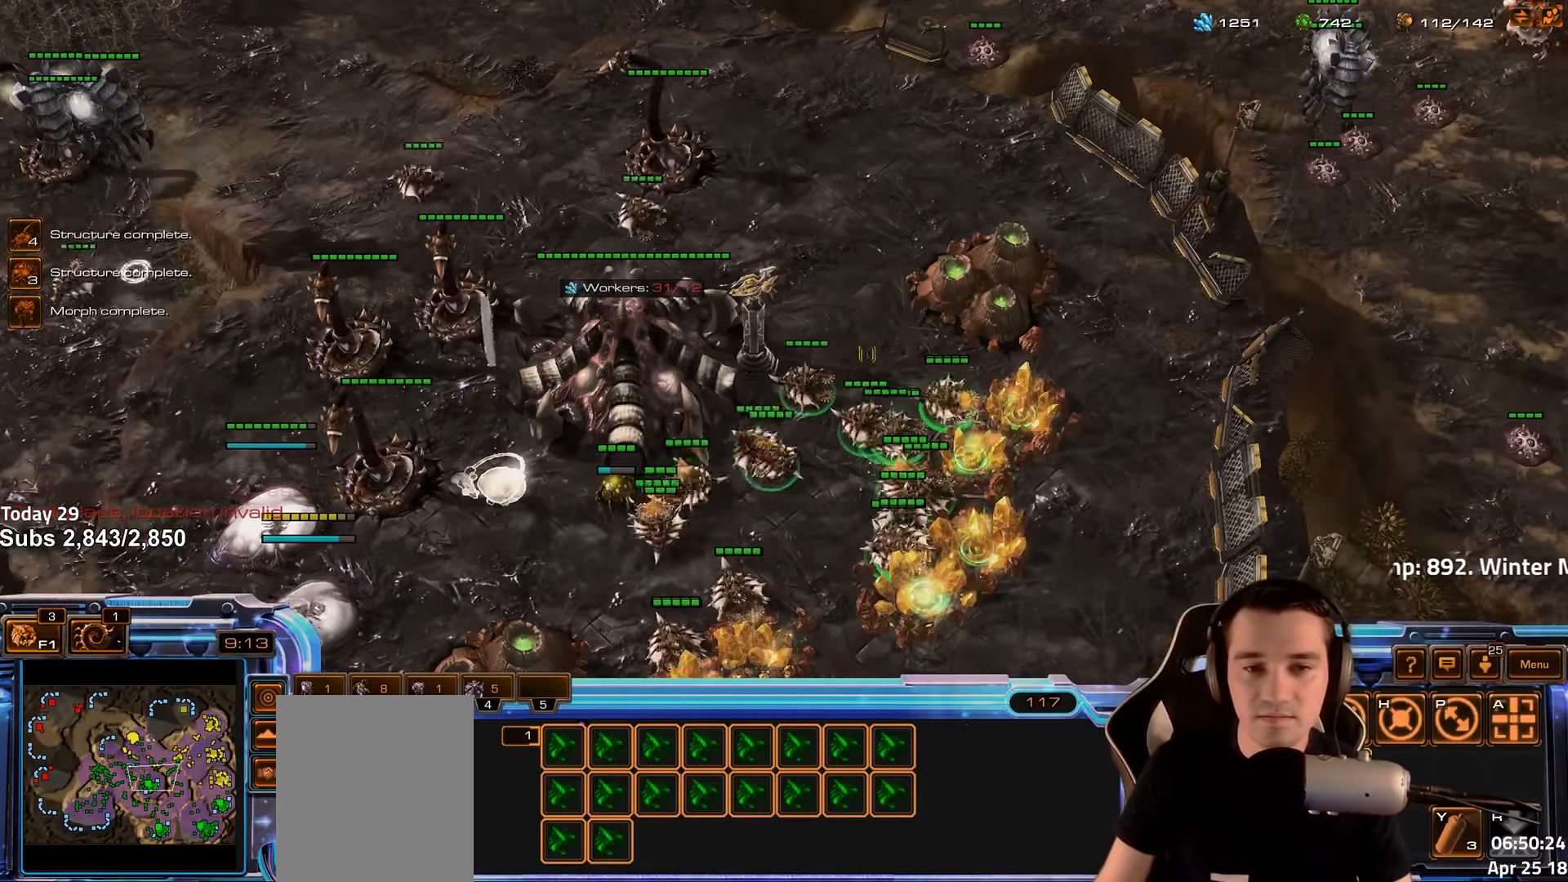
{"keys": [], "events": [[100, "b", "down"], [200, "b", "up"], [283, "a", "down"], [367, "a", "up"]]}
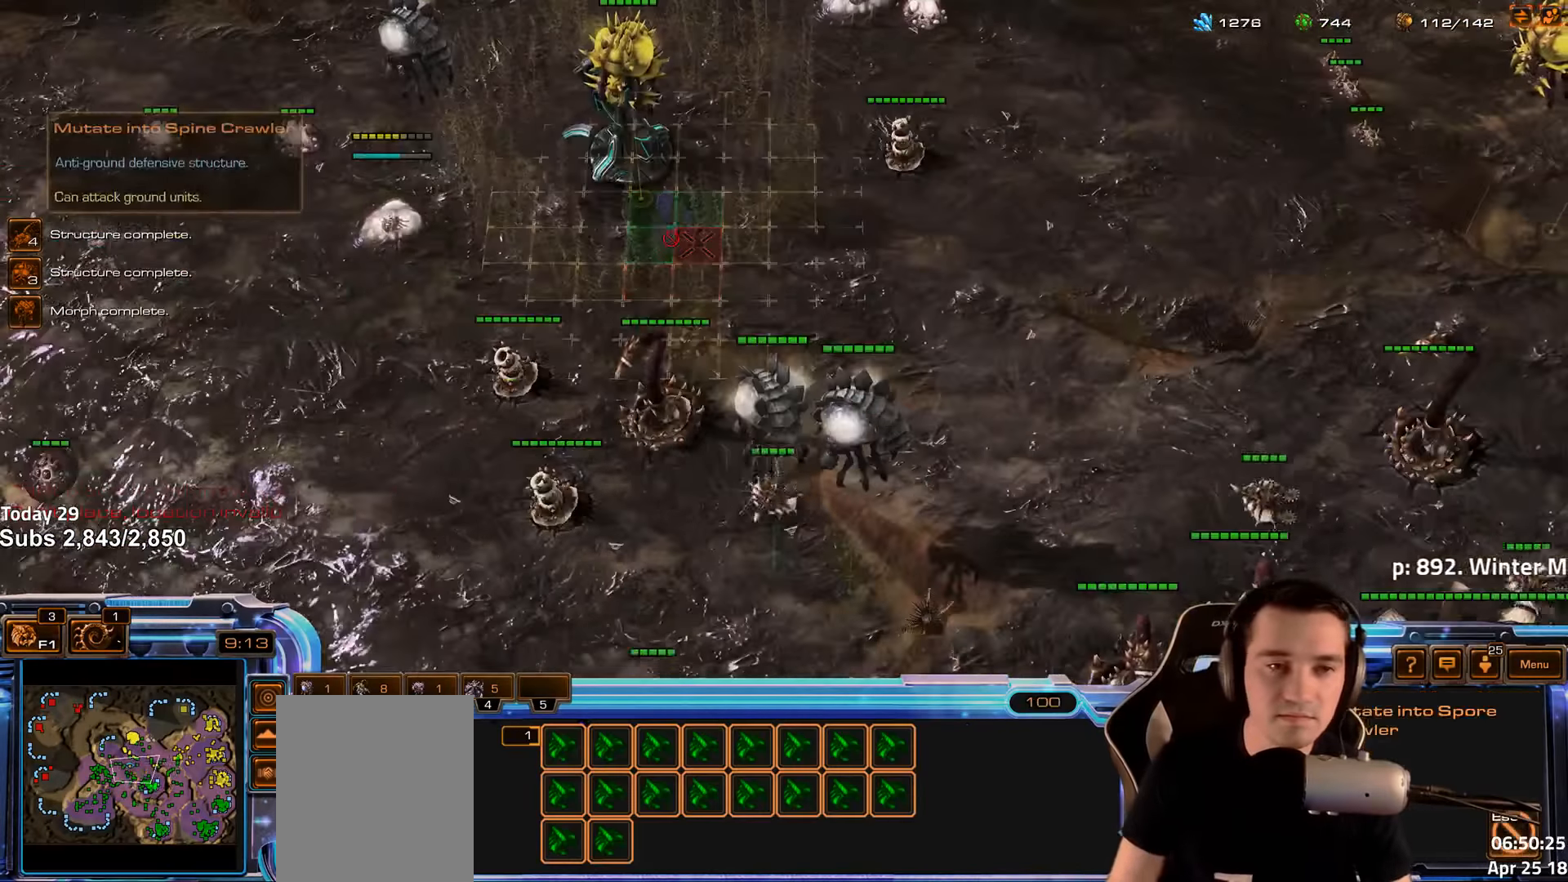
{"keys": ["a"], "events": [[483, "a", "down"]]}
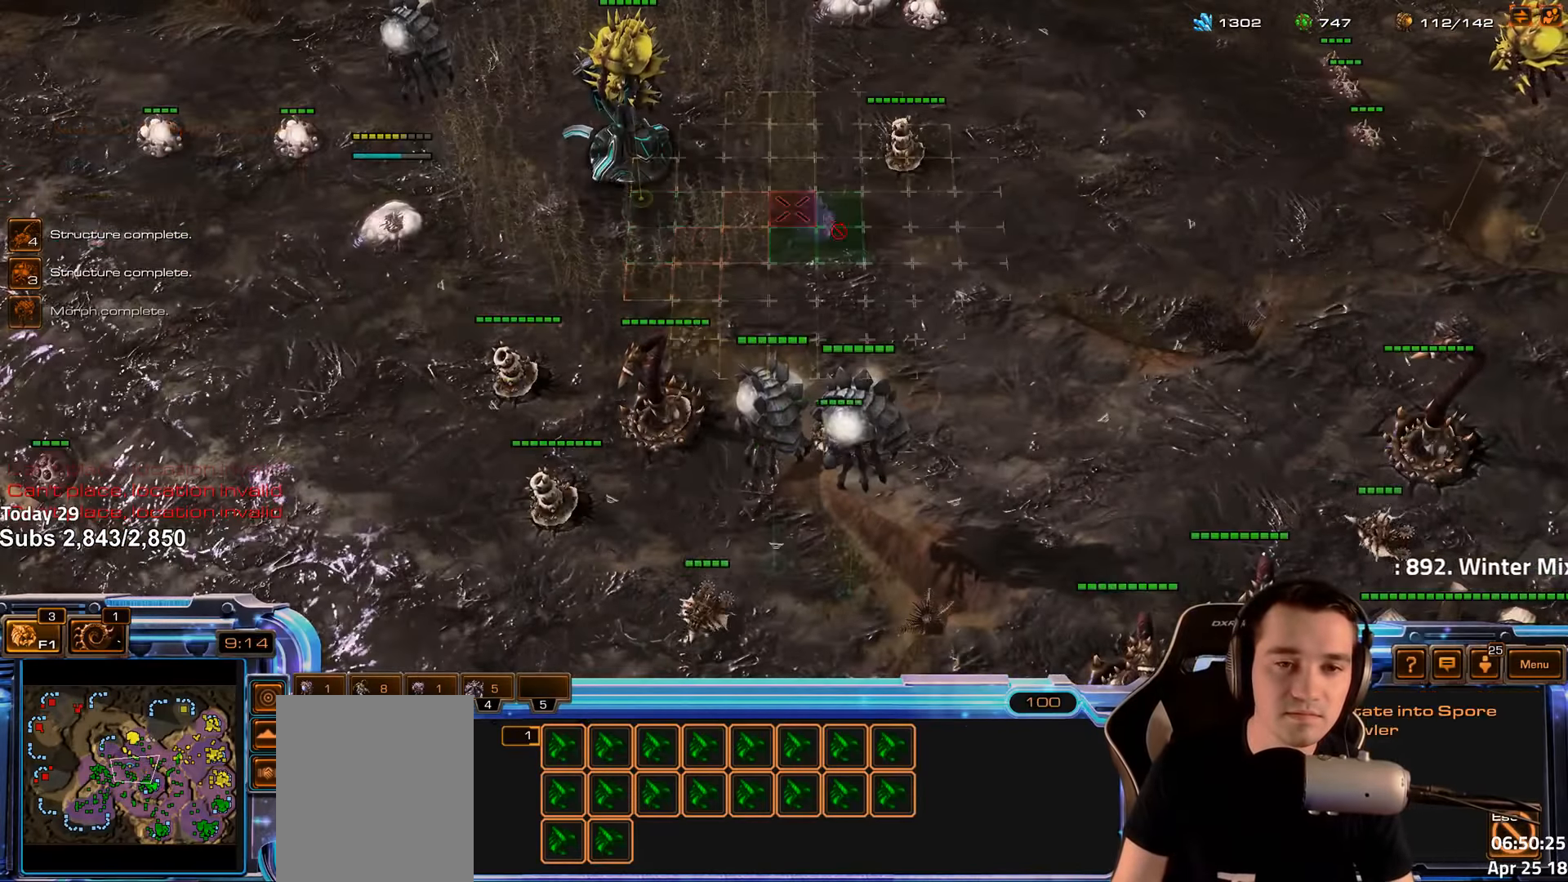
{"keys": ["b"], "events": [[50, "a", "up"], [483, "b", "down"]]}
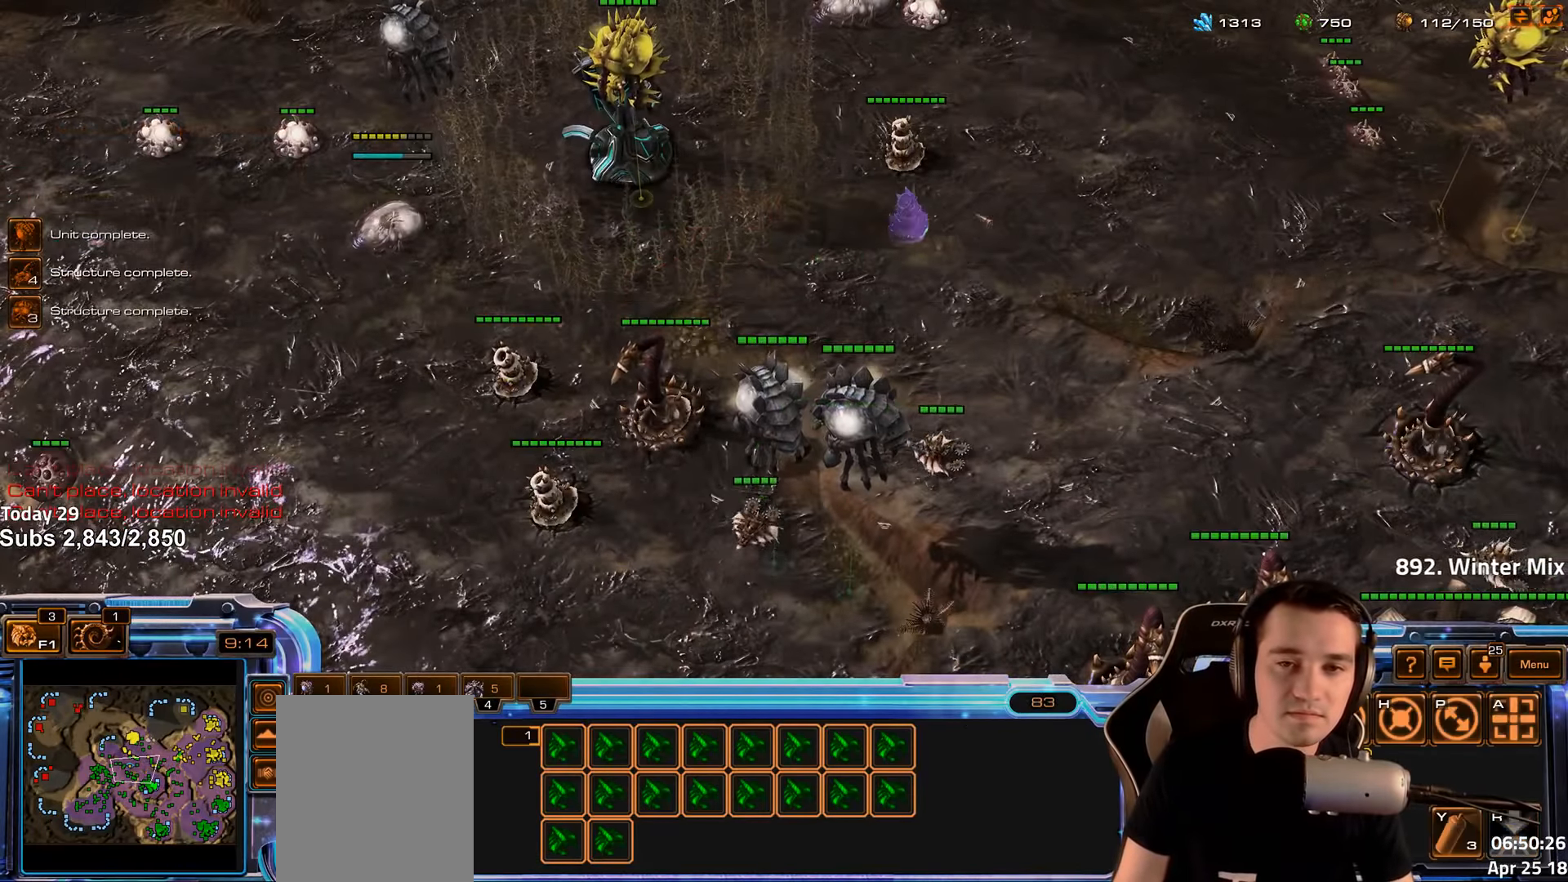
{"keys": ["c", "shift"], "events": [[83, "b", "up"], [183, "c", "down"], [267, "c", "up"], [400, "b", "down"], [450, "c", "down"], [483, "b", "up"], [483, "shift", "down"]]}
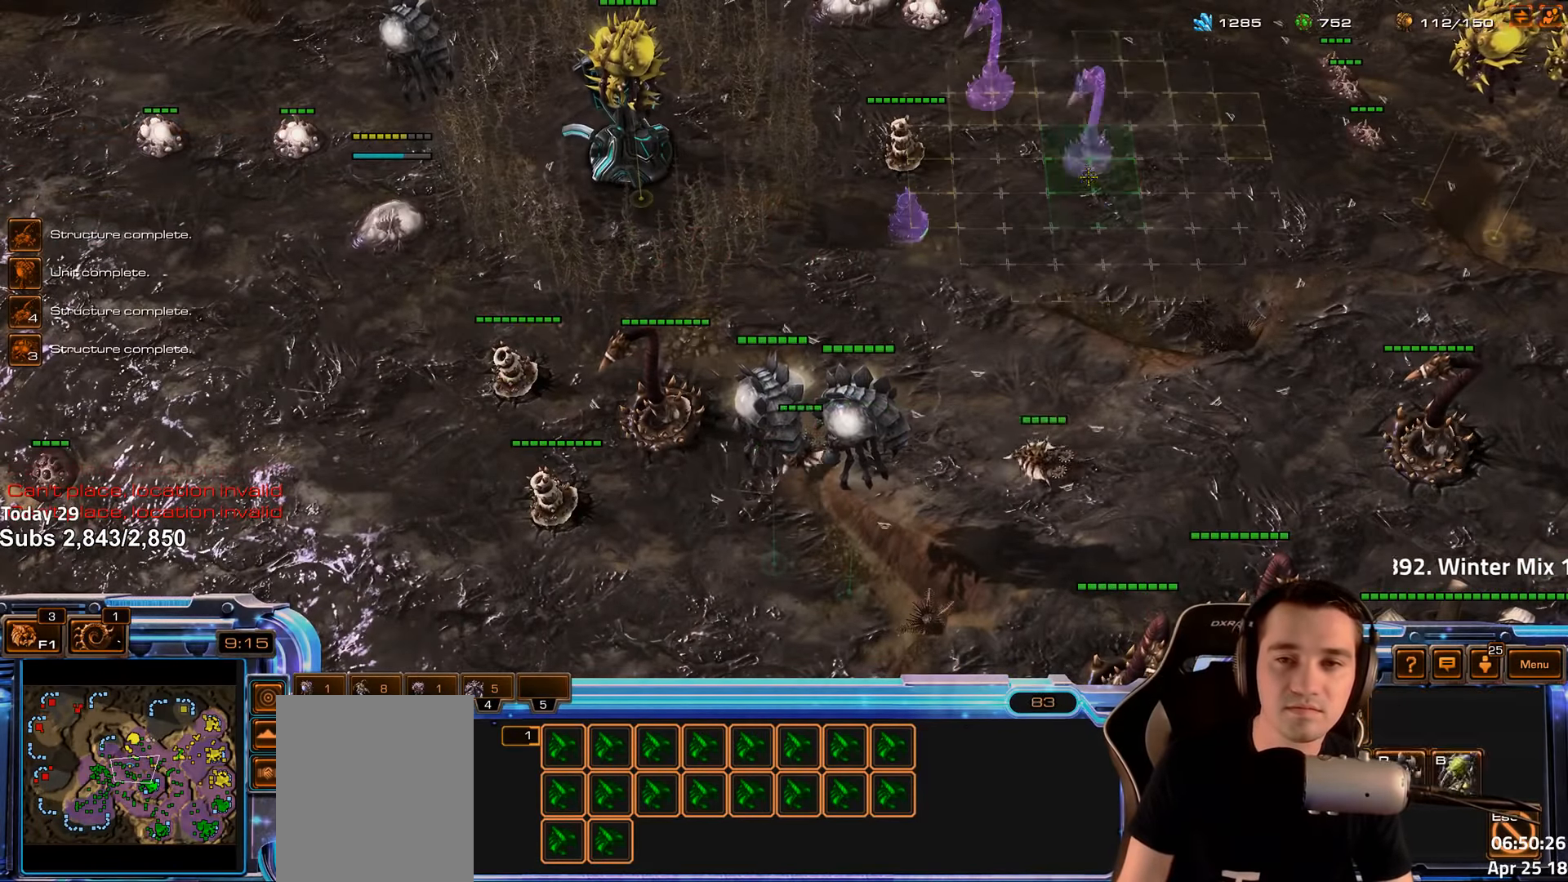
{"keys": ["shift"], "events": [[167, "c", "up"]]}
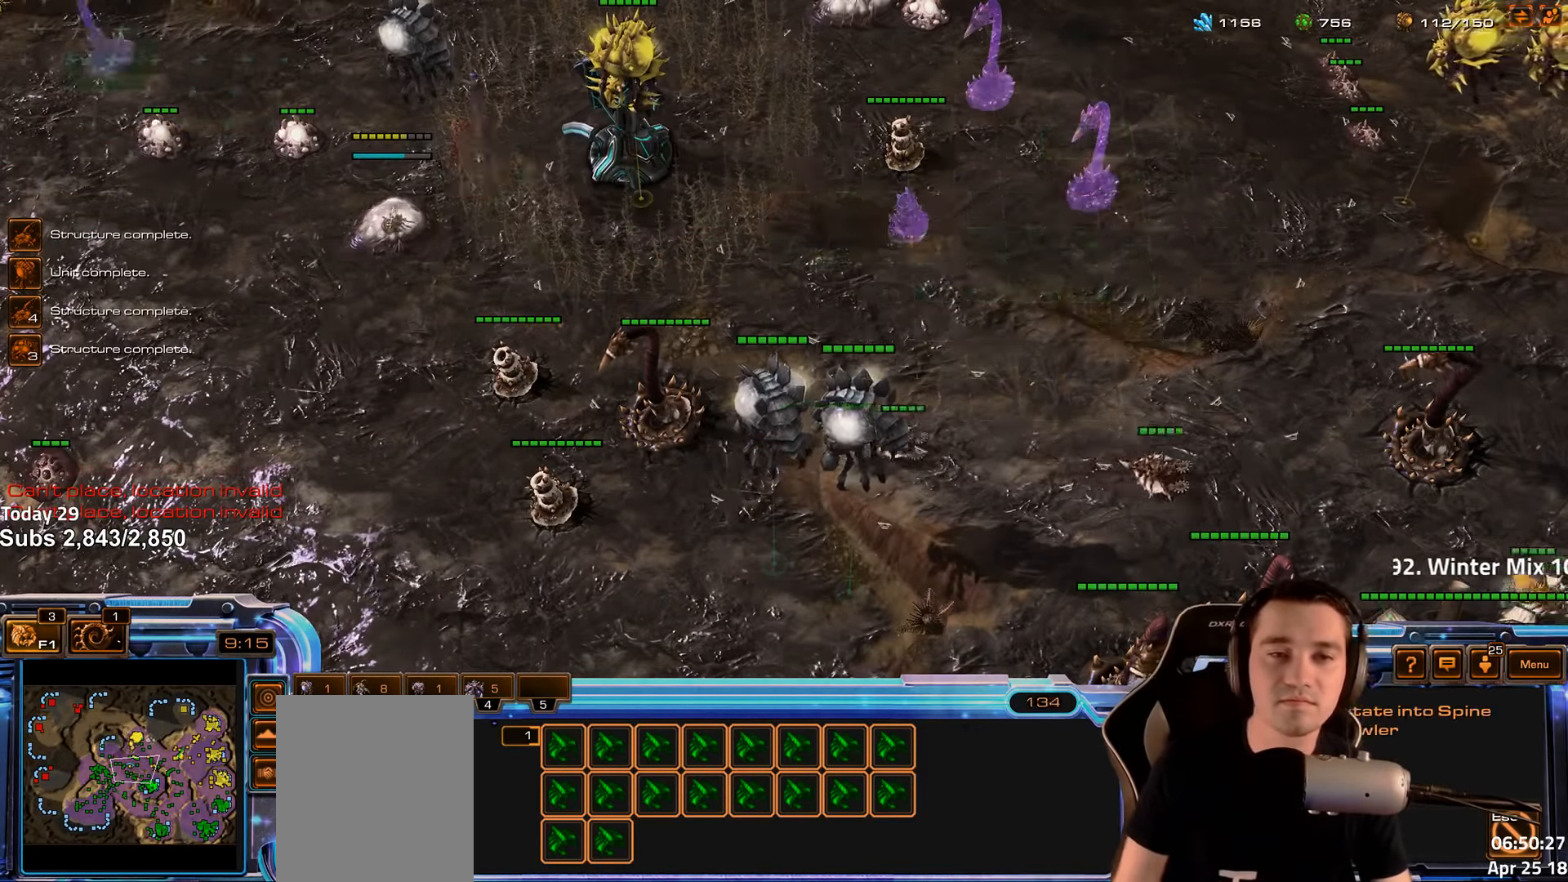
{"keys": ["shift"], "events": []}
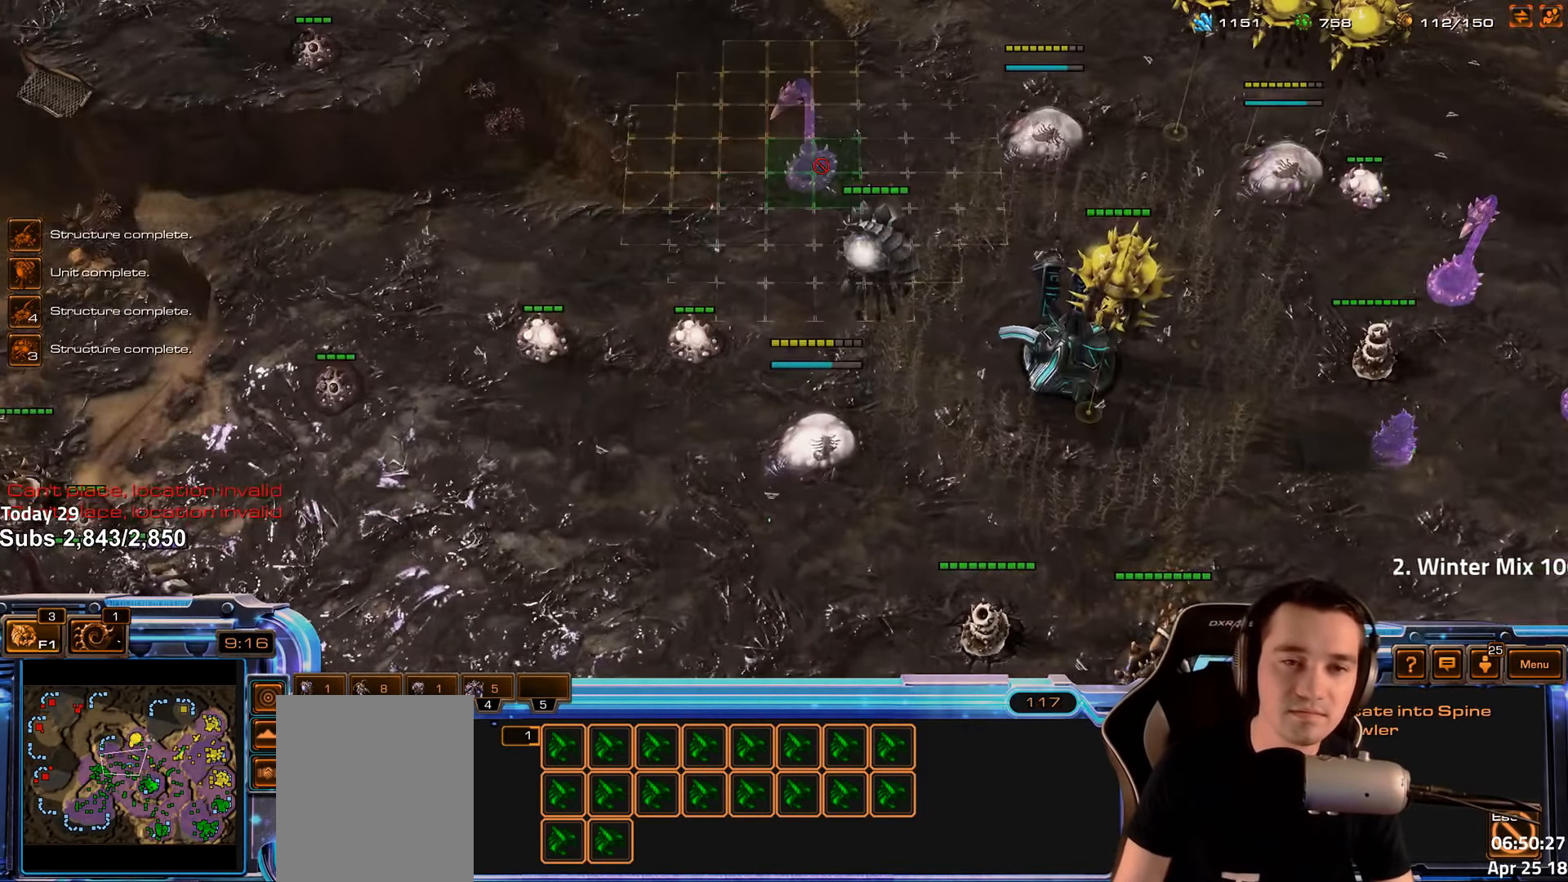
{"keys": ["shift"], "events": []}
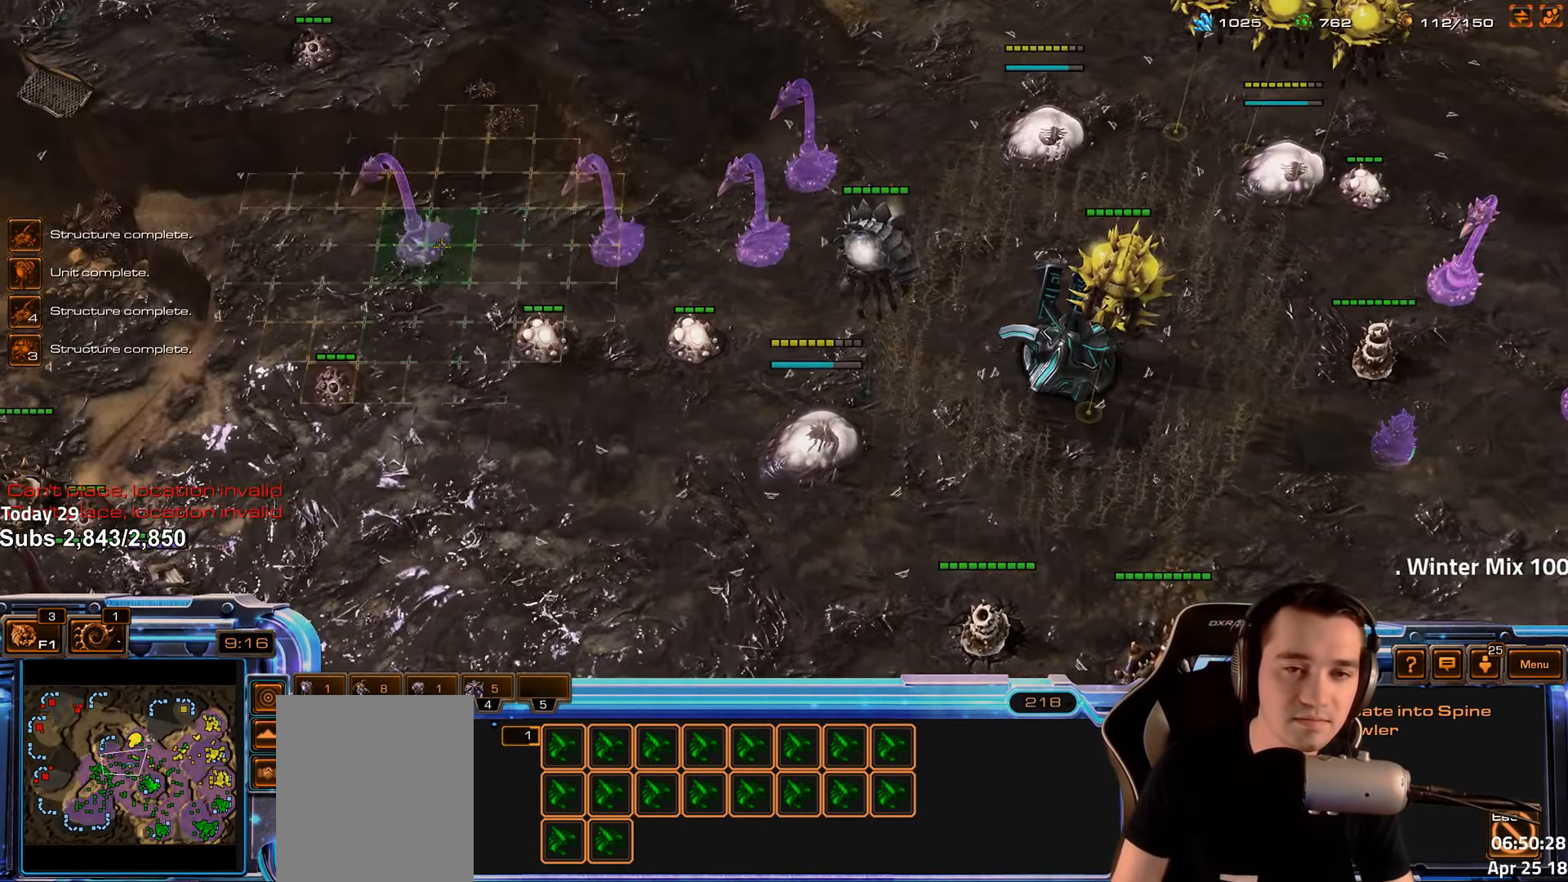
{"keys": ["shift"], "events": []}
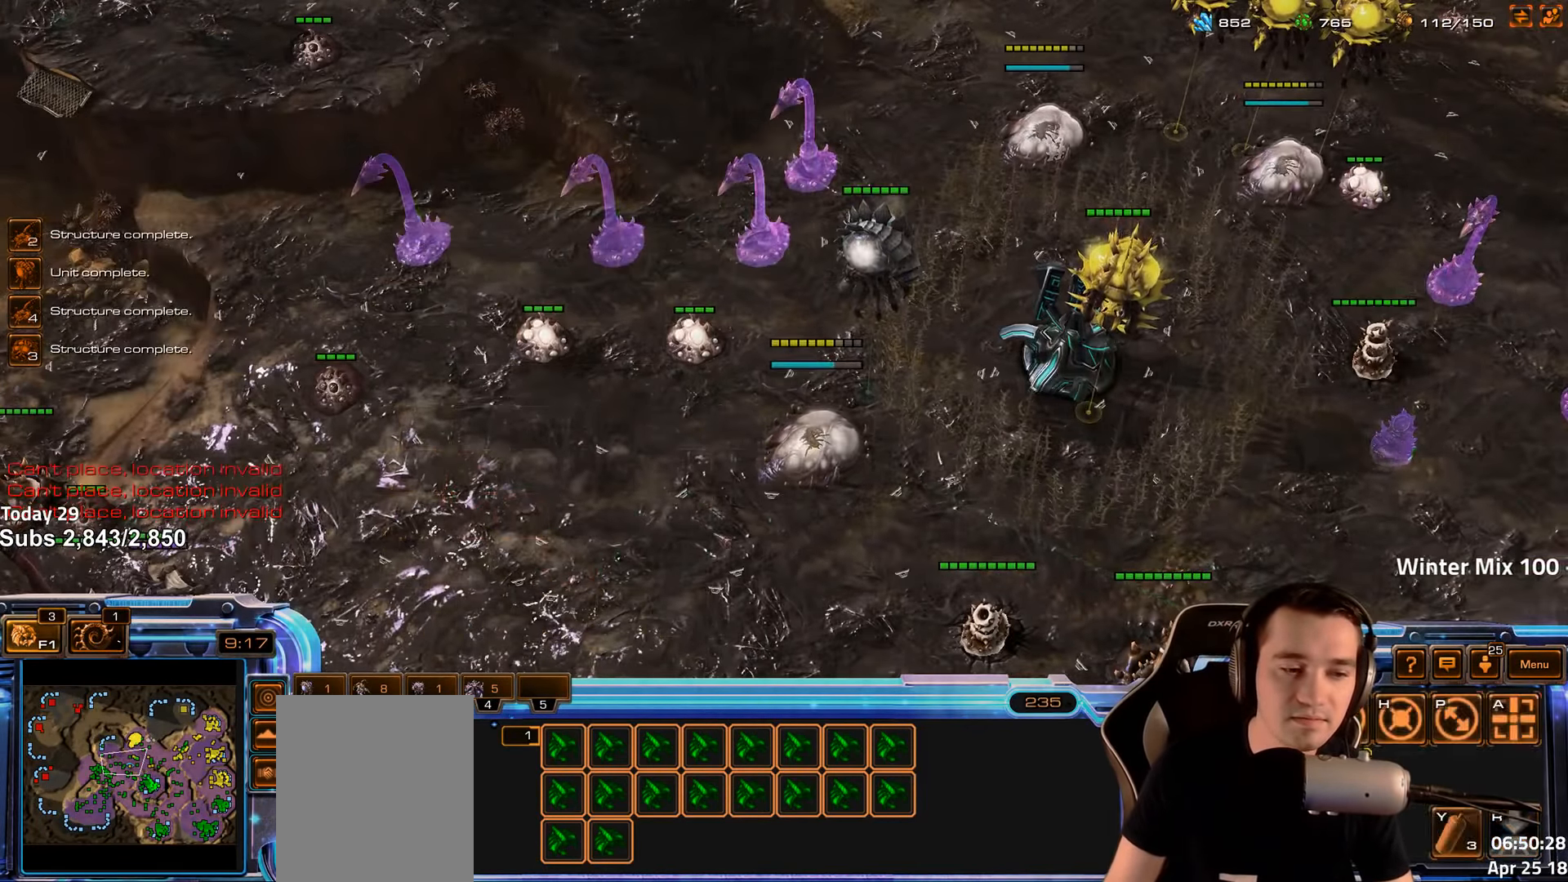
{"keys": ["shift"], "events": [[67, "b", "down"], [167, "b", "up"], [233, "a", "down"], [300, "a", "up"]]}
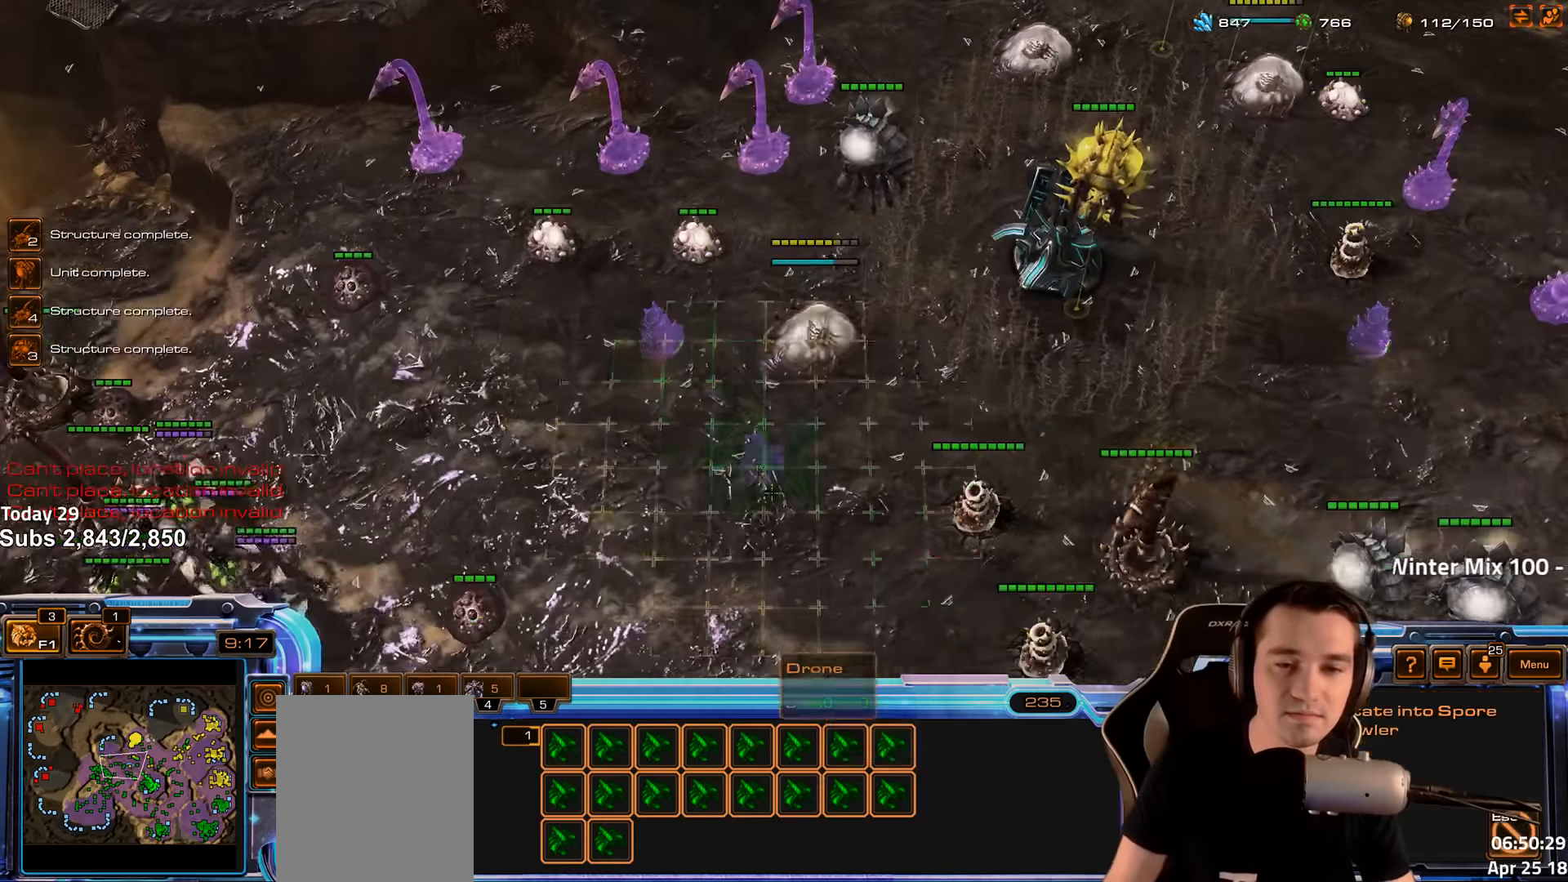
{"keys": ["shift"], "events": []}